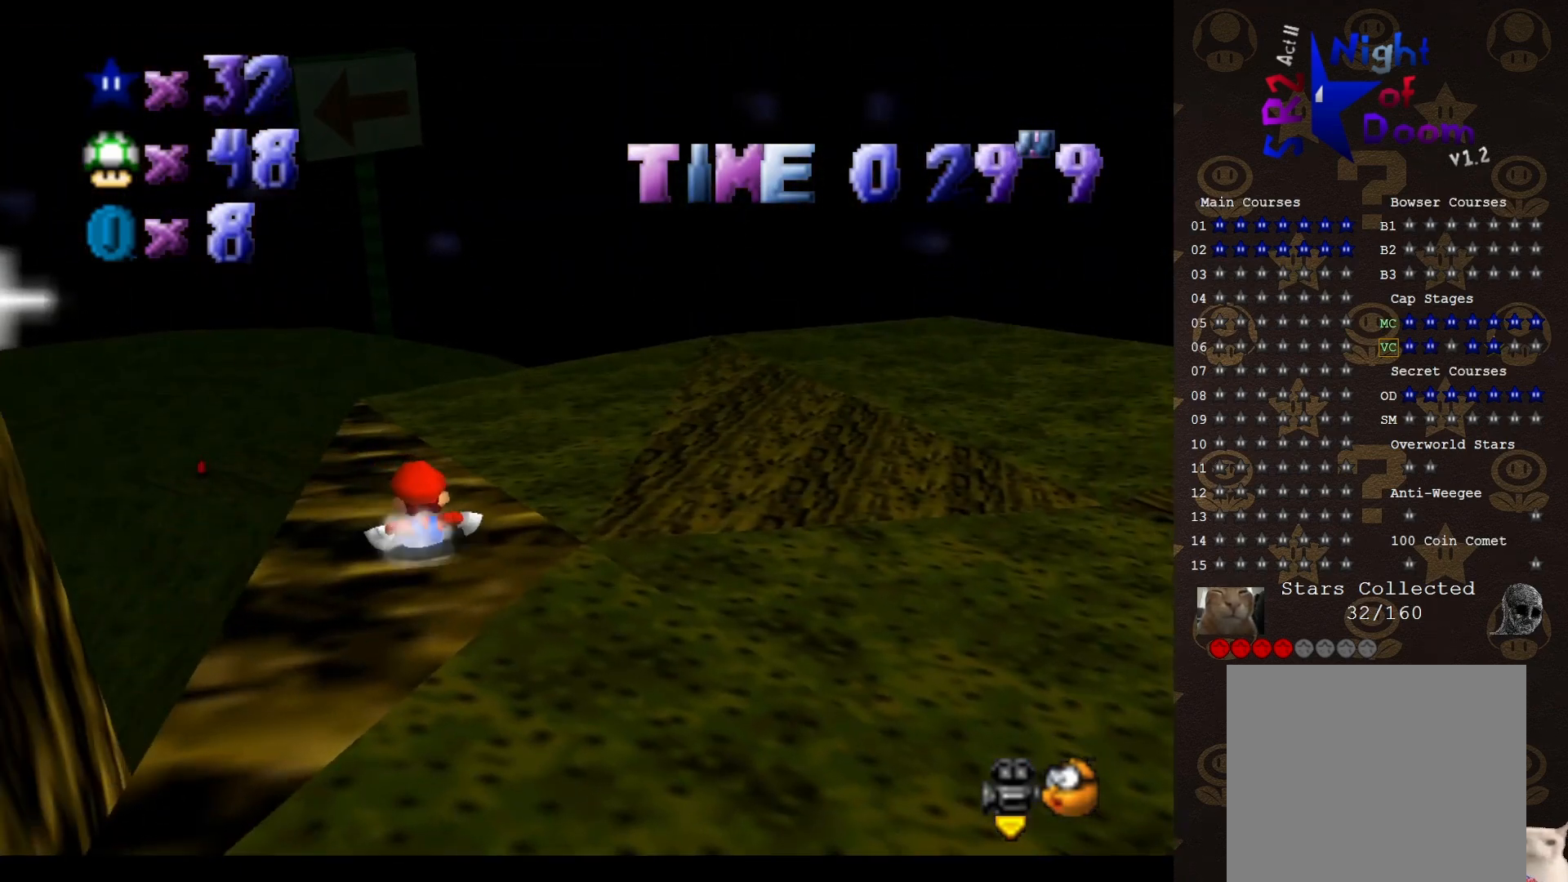
Gameplay with a controller (Nintendo layout); each line is a JSON object with the inputs held at the frame after it. "events" lists button and stick changes between this image and that frame as [ms after this image, input, new state], when the widget could be followed in between. Not read: L3 R3 Z.
{"buttons": [], "left_stick": "up-left", "events": [[250, "left_stick", "up-left"]]}
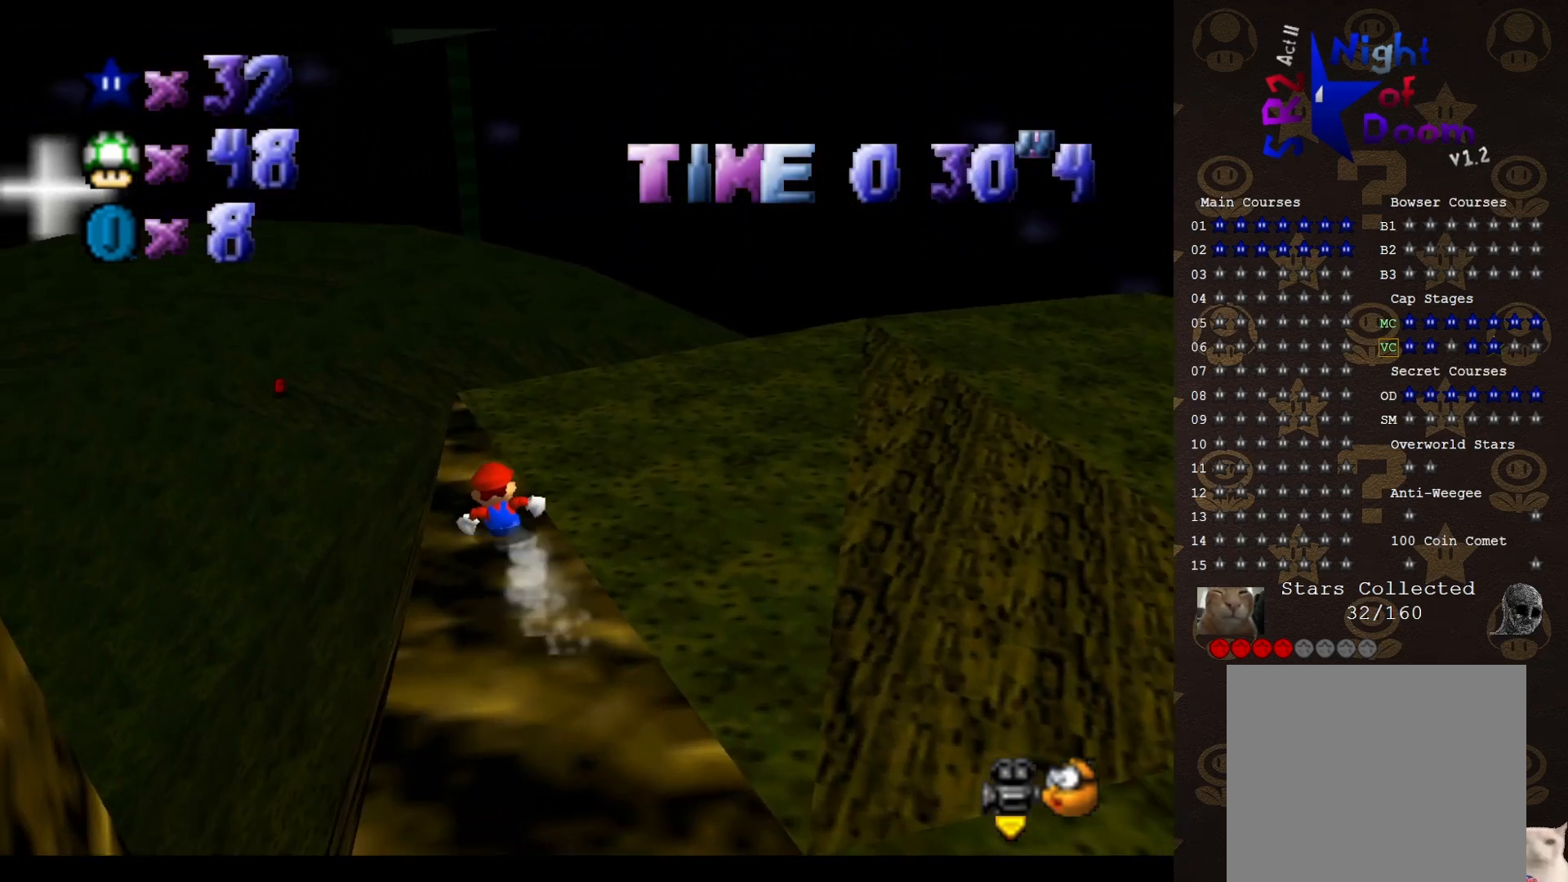
{"buttons": [], "left_stick": "up-left", "events": [[183, "A", "down"], [467, "A", "up"]]}
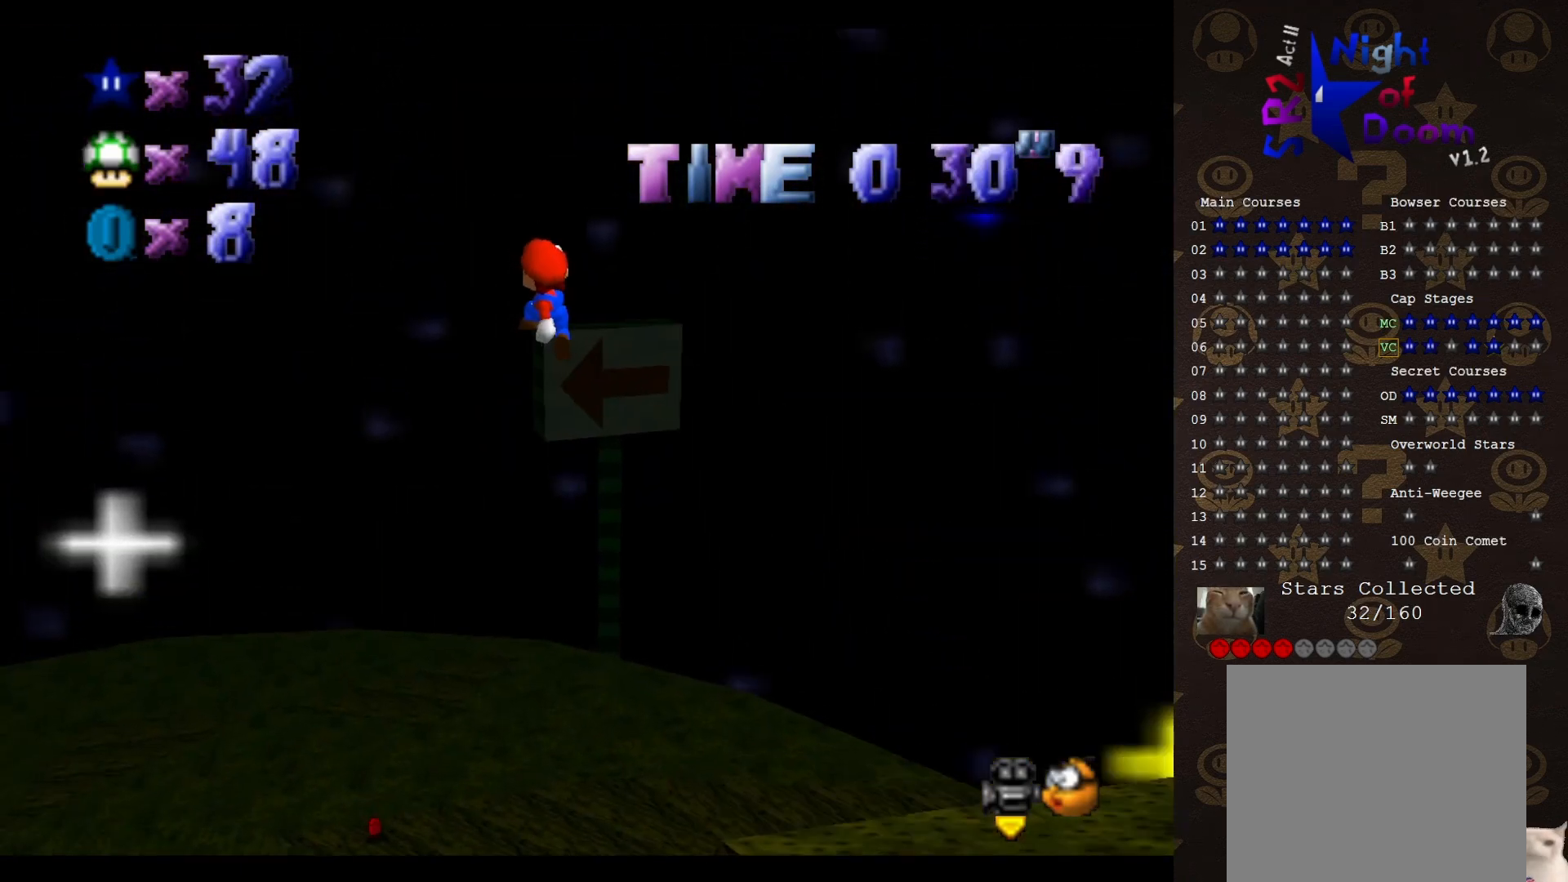
{"buttons": [], "left_stick": "right", "events": [[67, "left_stick", "up"], [300, "C_RIGHT", "down"], [300, "left_stick", "up-right"], [333, "C_RIGHT", "up"], [483, "left_stick", "right"]]}
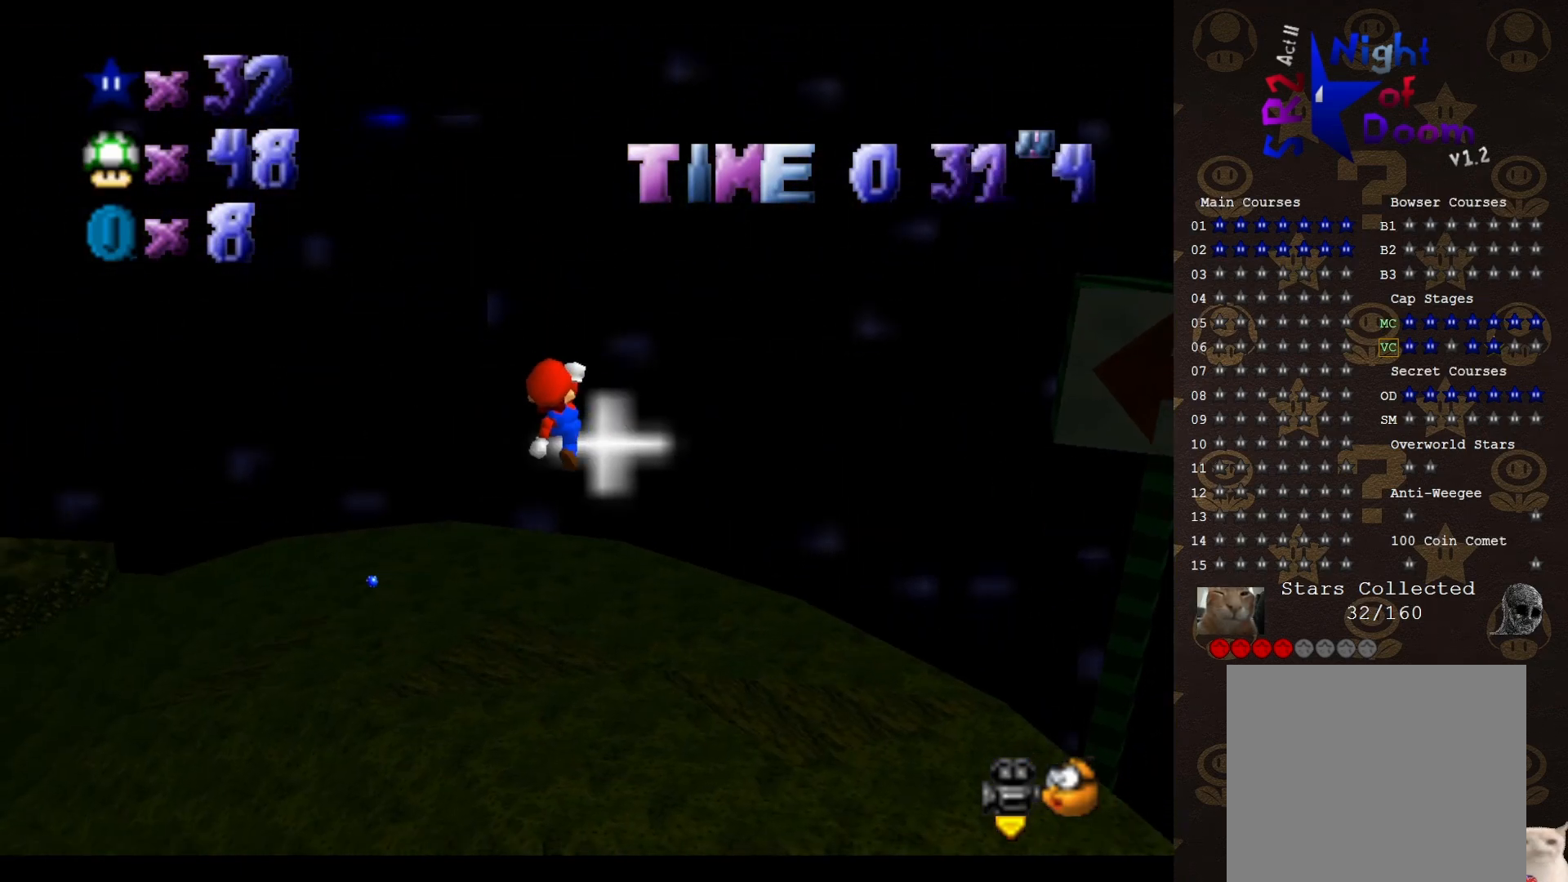
{"buttons": [], "left_stick": "down-left", "events": [[117, "left_stick", "down-right"], [233, "left_stick", "down"], [333, "left_stick", "down-left"]]}
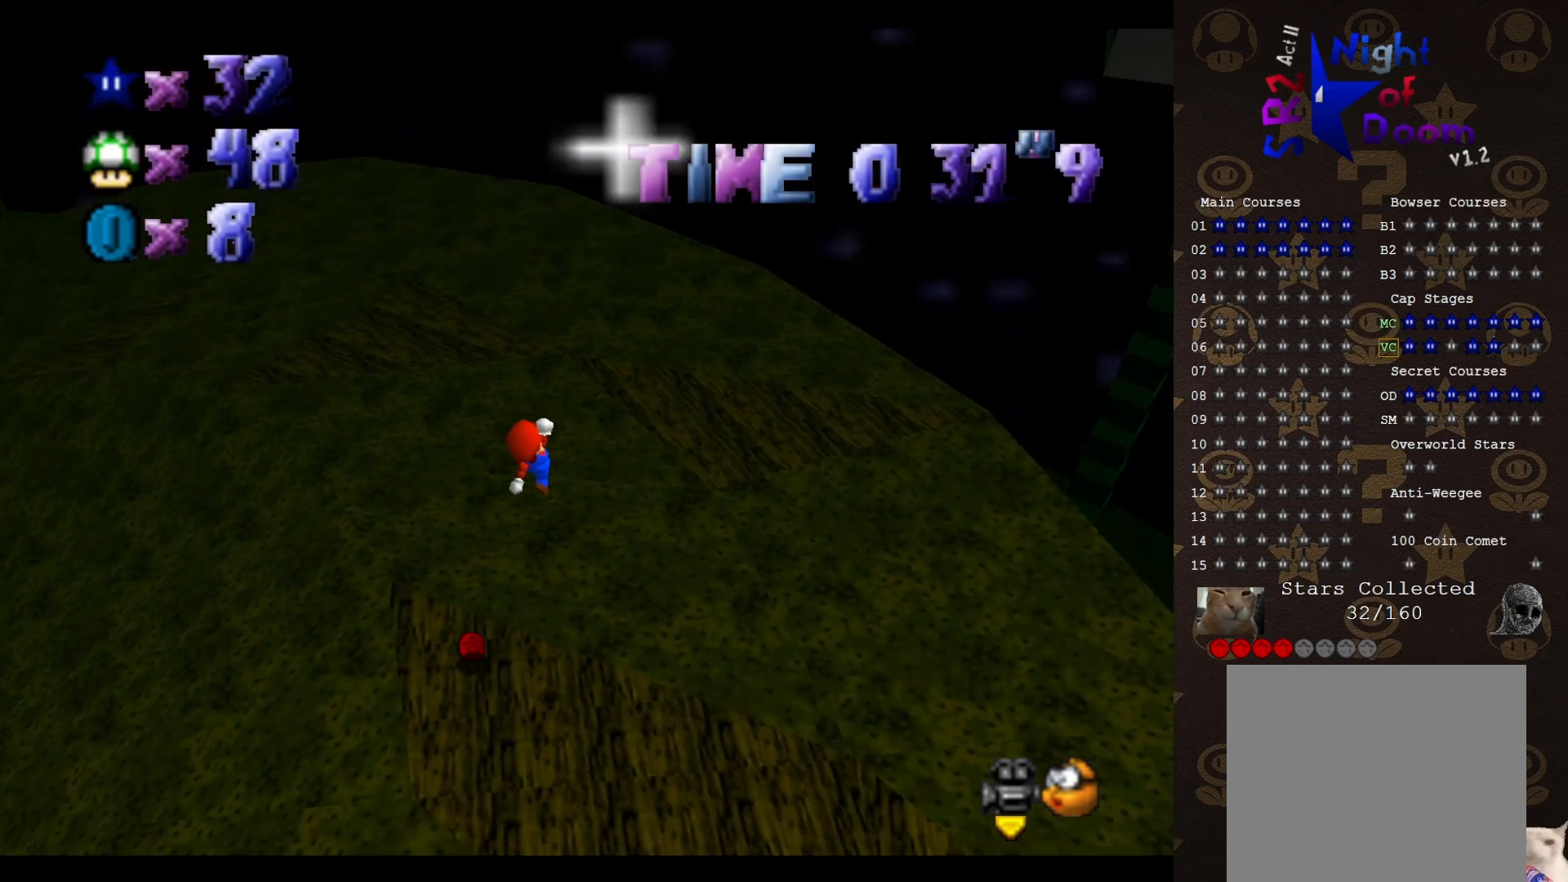
{"buttons": [], "left_stick": "down-left", "events": []}
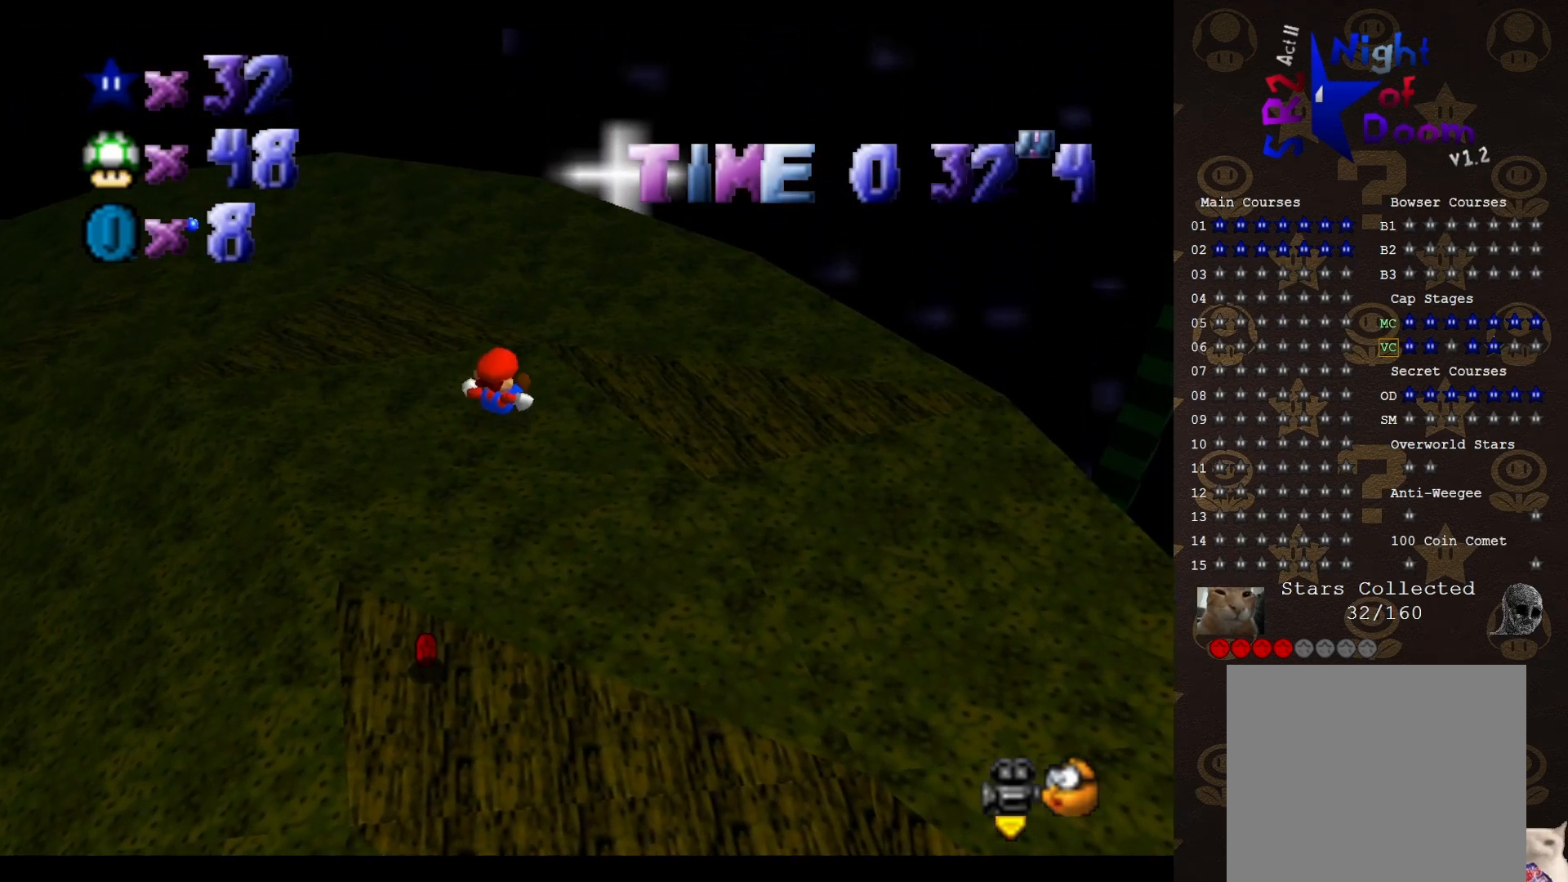
{"buttons": [], "left_stick": "center", "events": [[433, "left_stick", "center"]]}
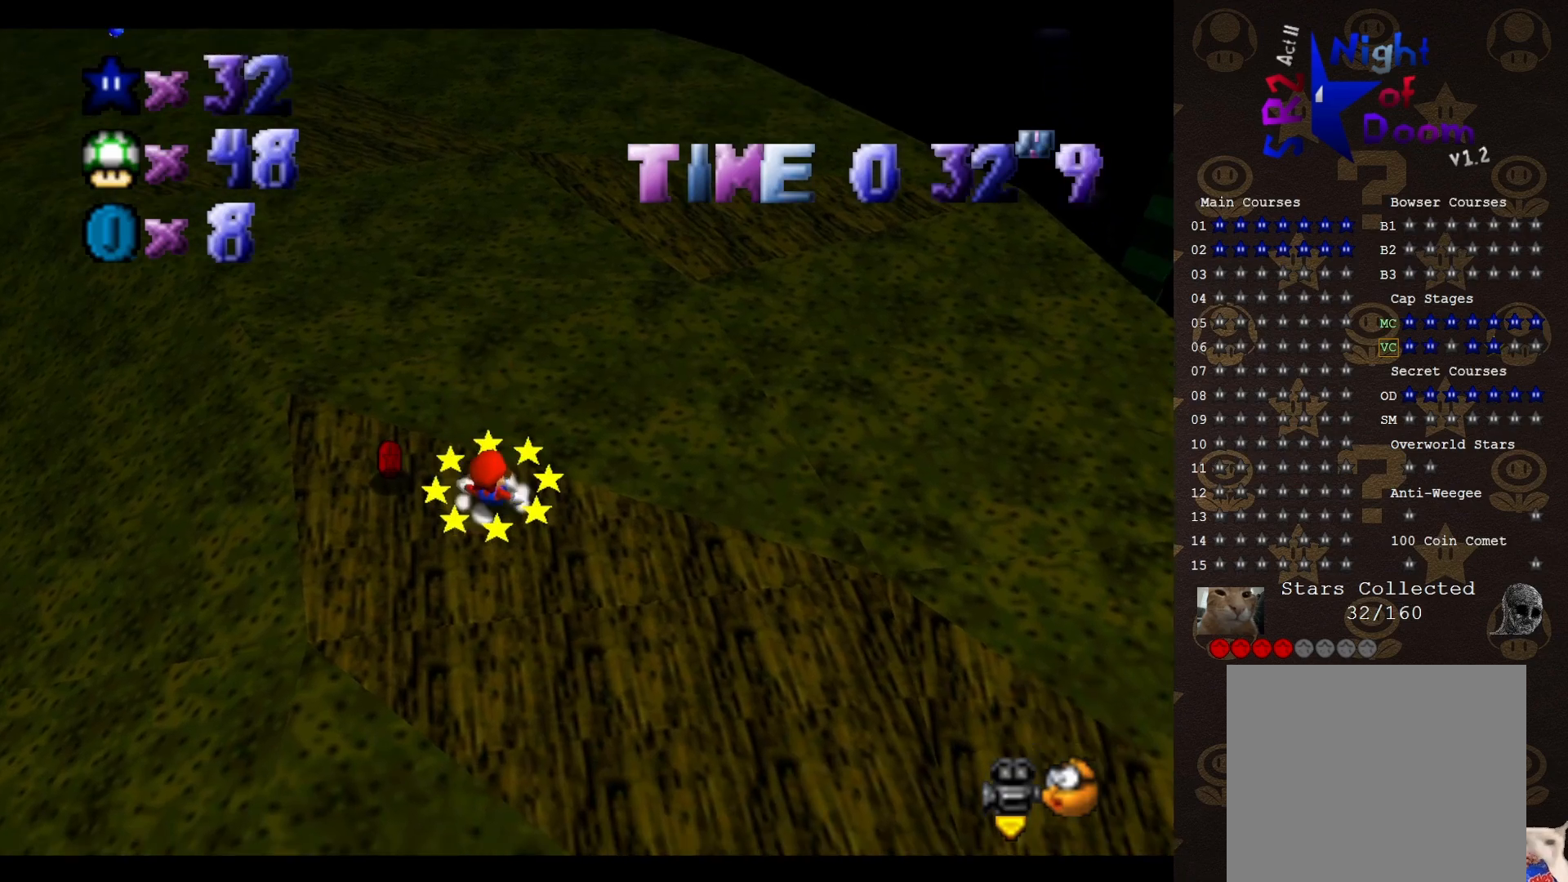
{"buttons": [], "left_stick": "down-left", "events": [[133, "left_stick", "down-left"], [150, "A", "down"], [317, "A", "up"]]}
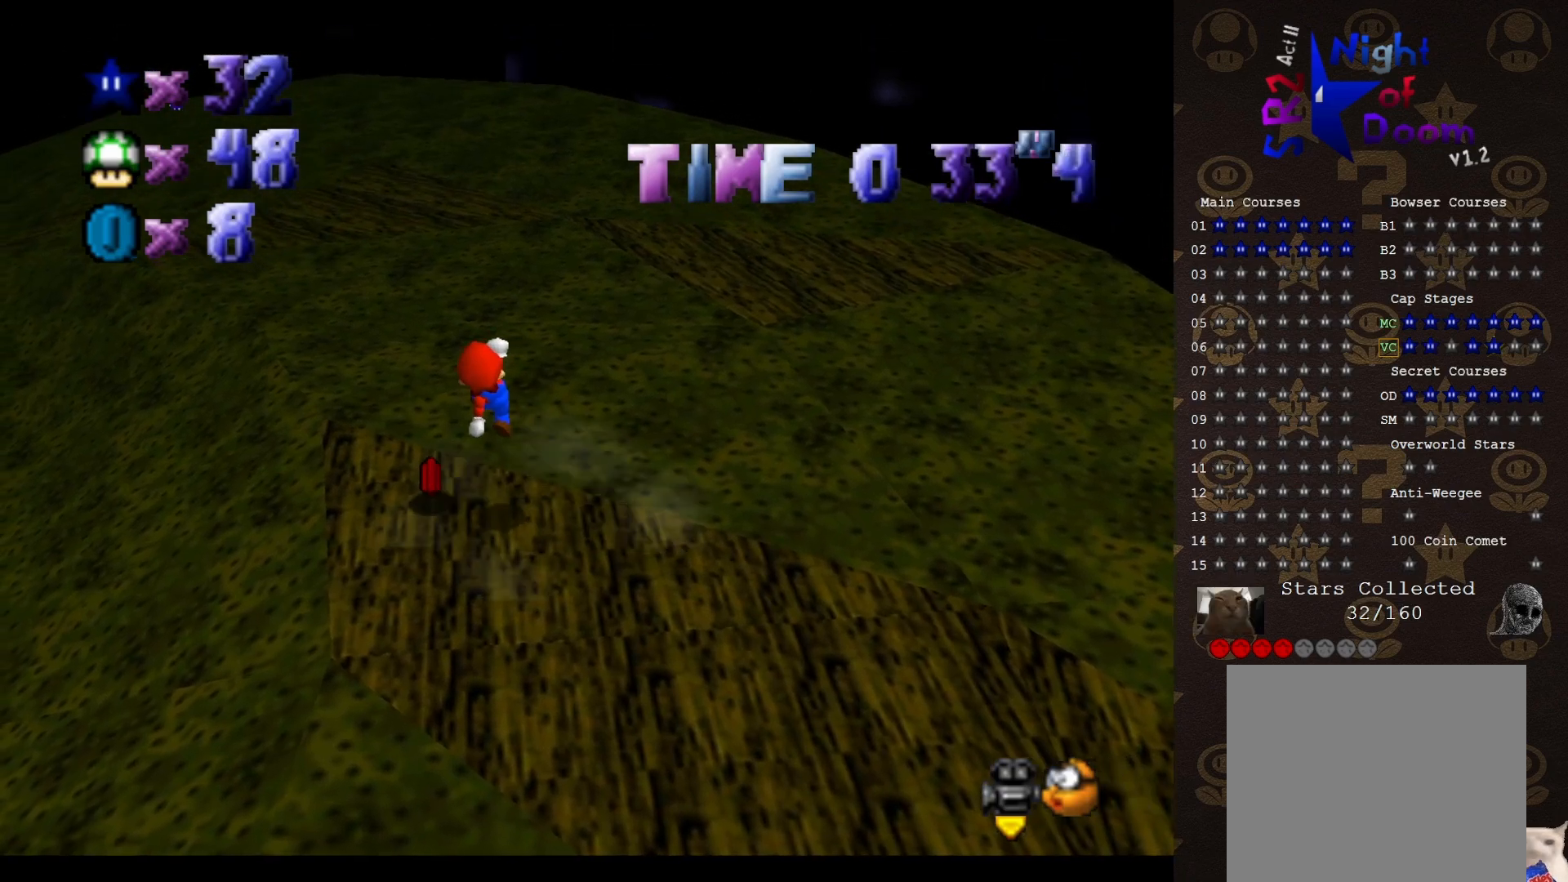
{"buttons": [], "left_stick": "center", "events": [[100, "left_stick", "down"], [217, "left_stick", "center"]]}
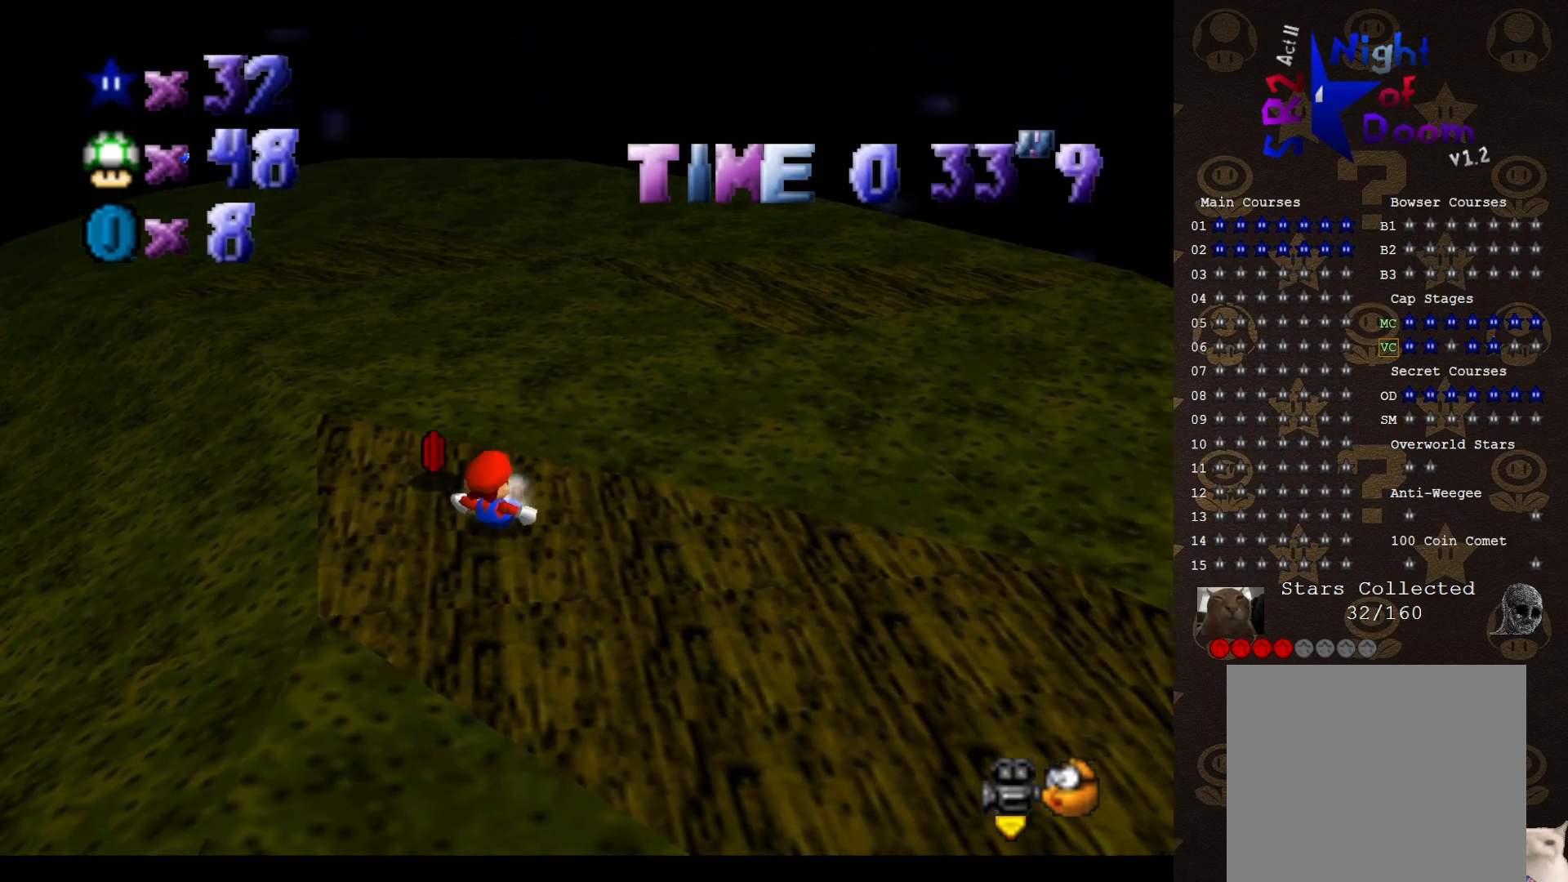
{"buttons": [], "left_stick": "up-left", "events": [[67, "A", "down"], [183, "A", "up"], [183, "left_stick", "up-left"]]}
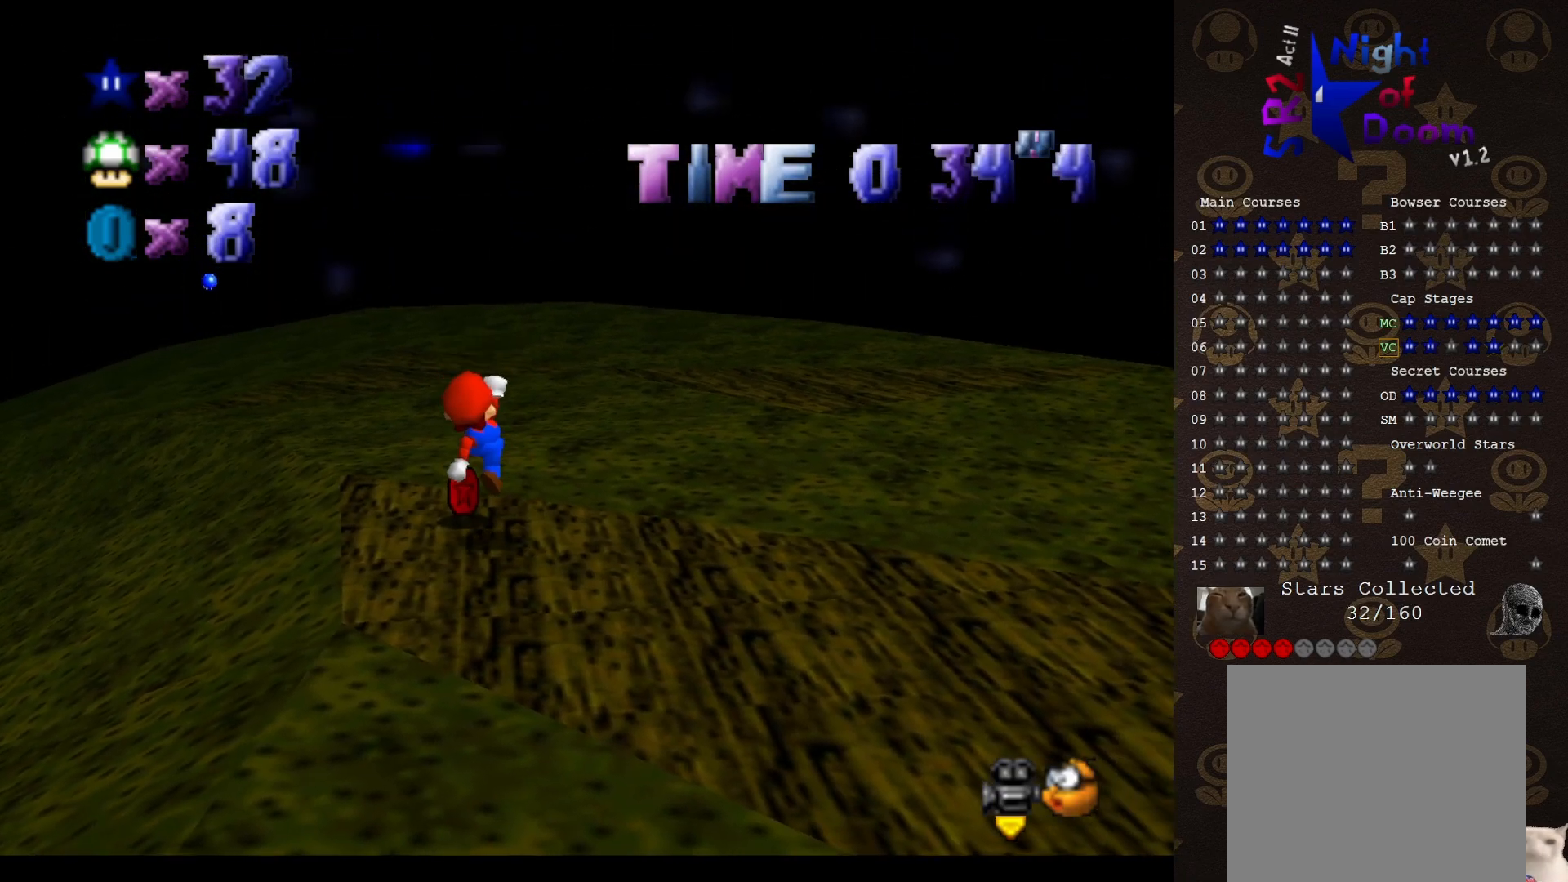
{"buttons": ["A"], "left_stick": "down", "events": [[383, "A", "down"], [383, "left_stick", "down"]]}
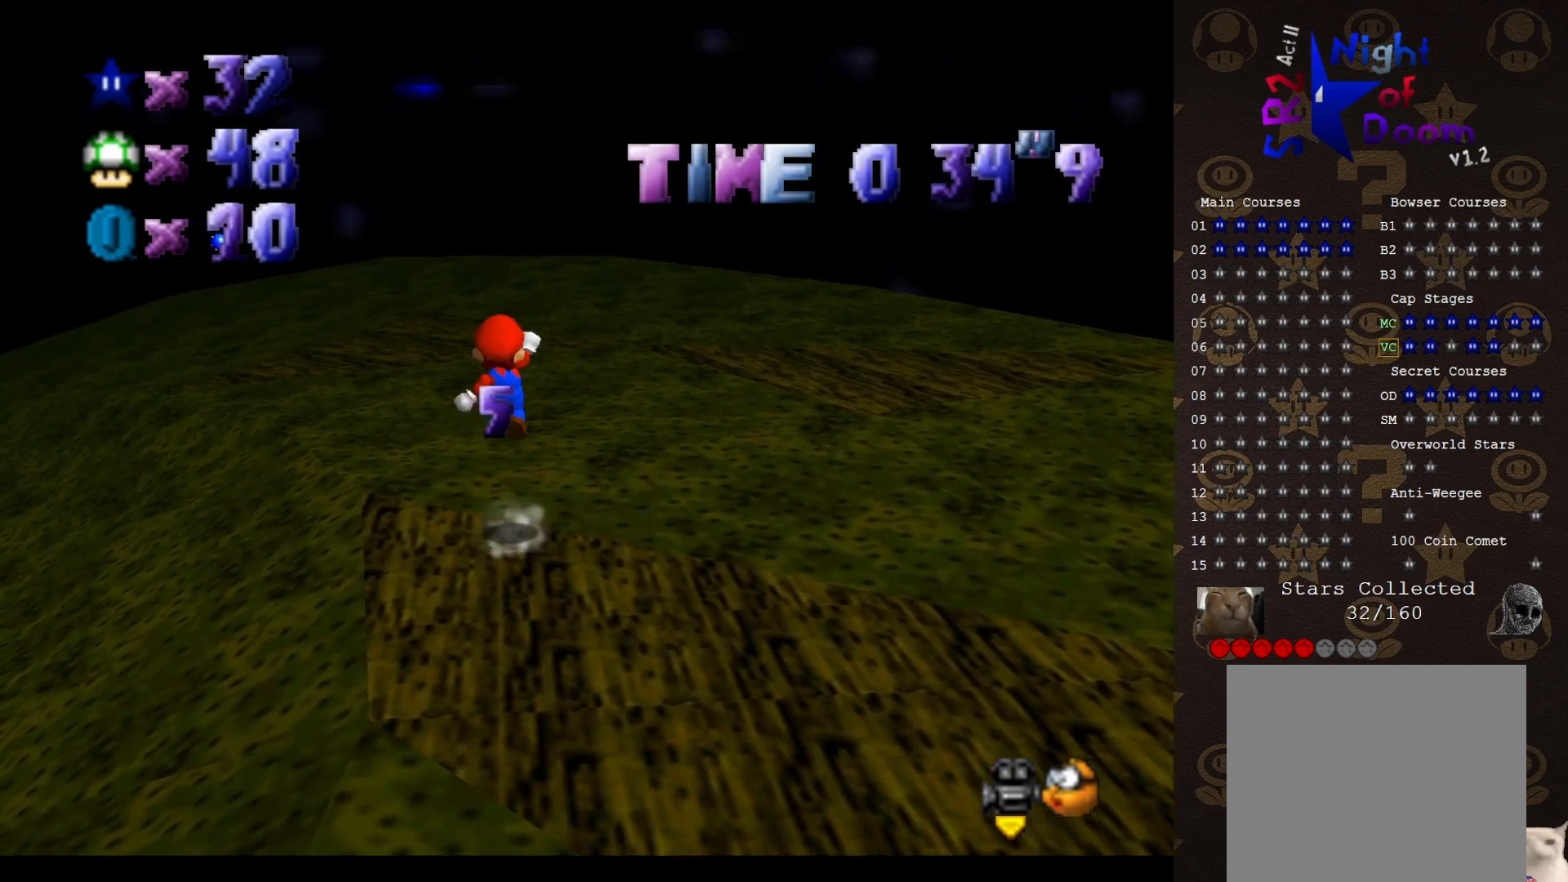
{"buttons": [], "left_stick": "down-right", "events": [[117, "A", "up"], [150, "C_LEFT", "down"], [267, "left_stick", "down-right"], [333, "C_LEFT", "up"]]}
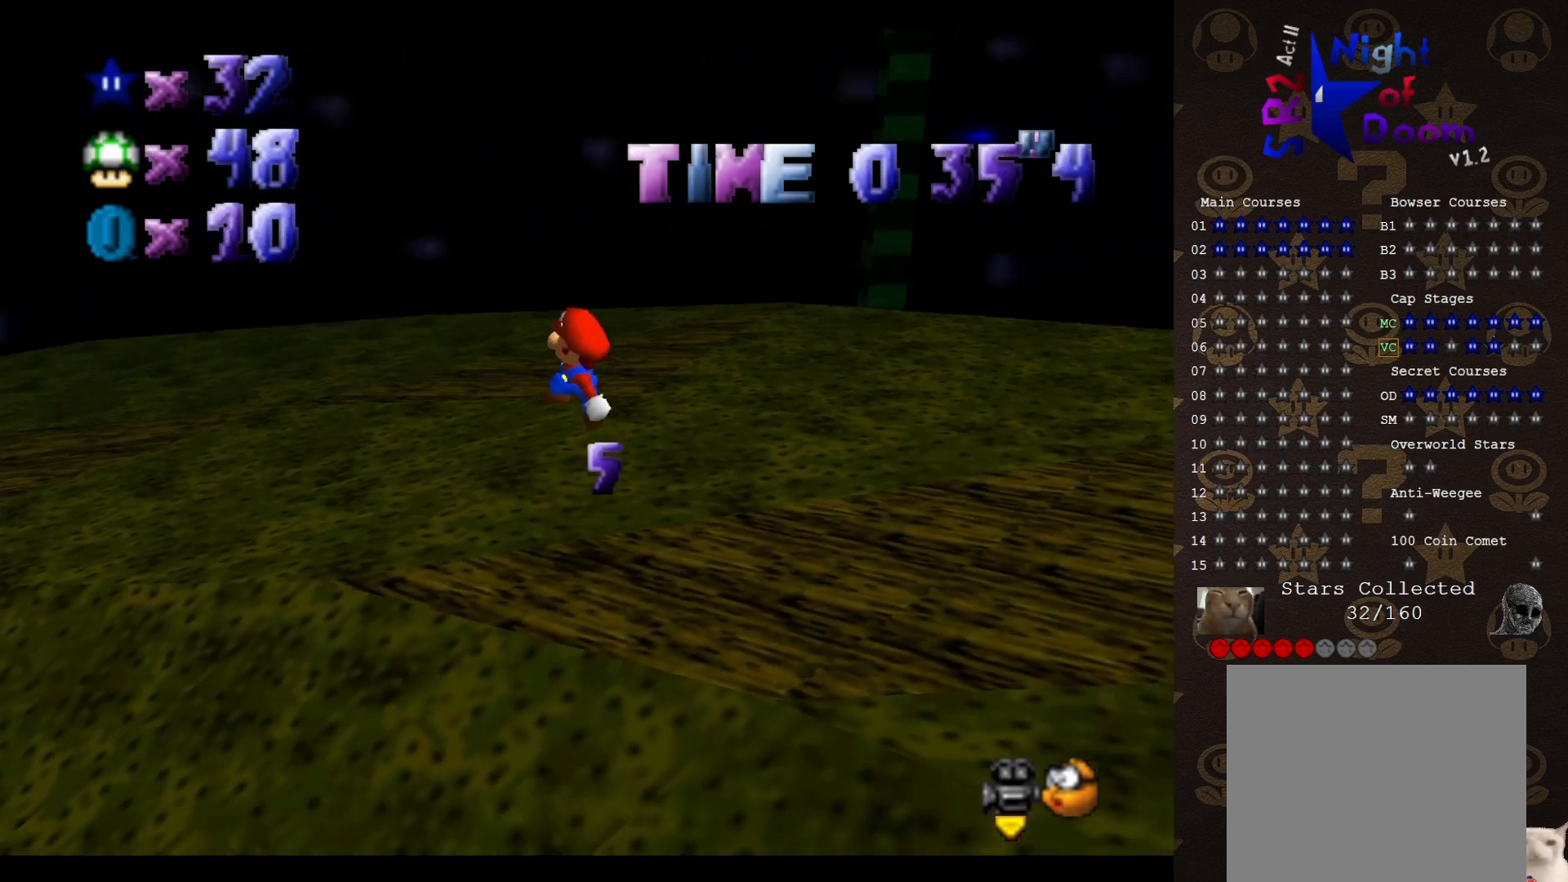
{"buttons": [], "left_stick": "up-right", "events": [[17, "B", "down"], [133, "B", "up"], [133, "left_stick", "right"], [367, "left_stick", "up-right"]]}
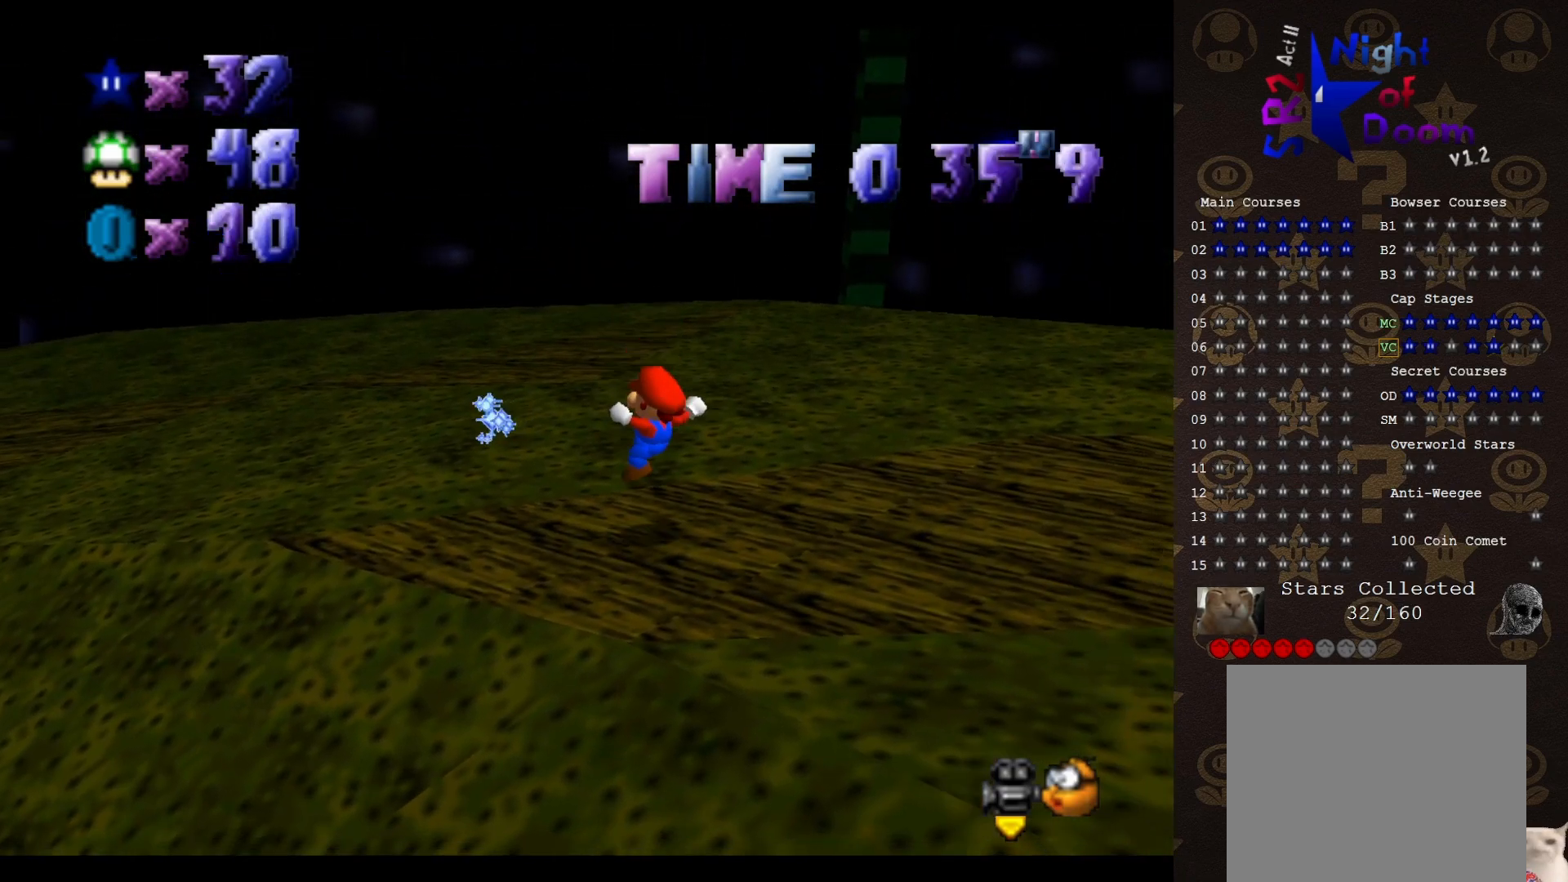
{"buttons": ["A"], "left_stick": "right", "events": [[317, "A", "down"], [317, "left_stick", "right"]]}
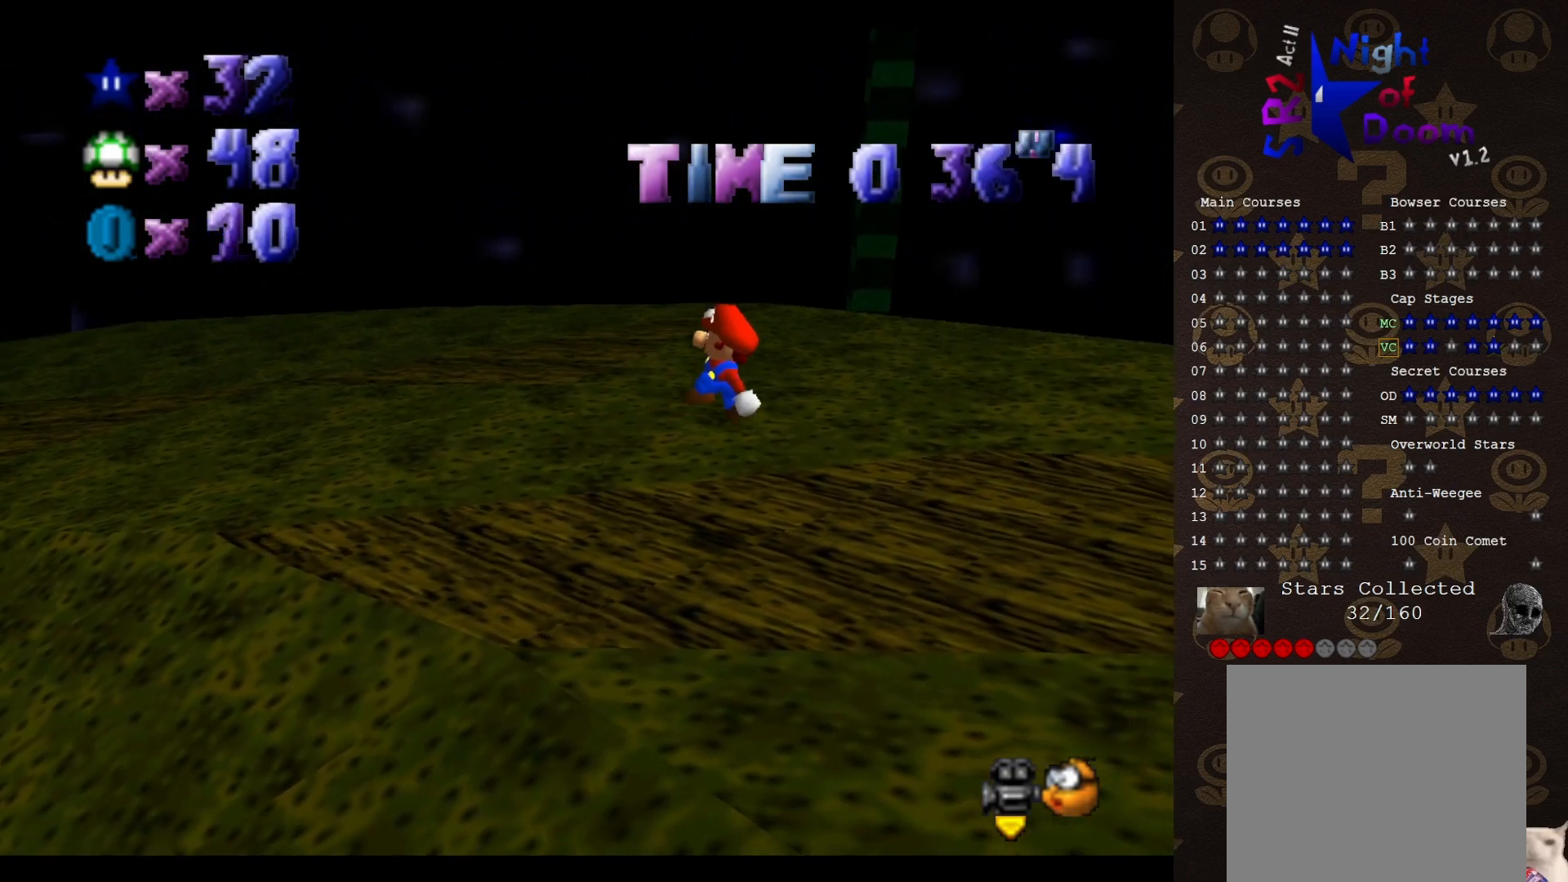
{"buttons": ["A", "B"], "left_stick": "right", "events": [[350, "B", "down"]]}
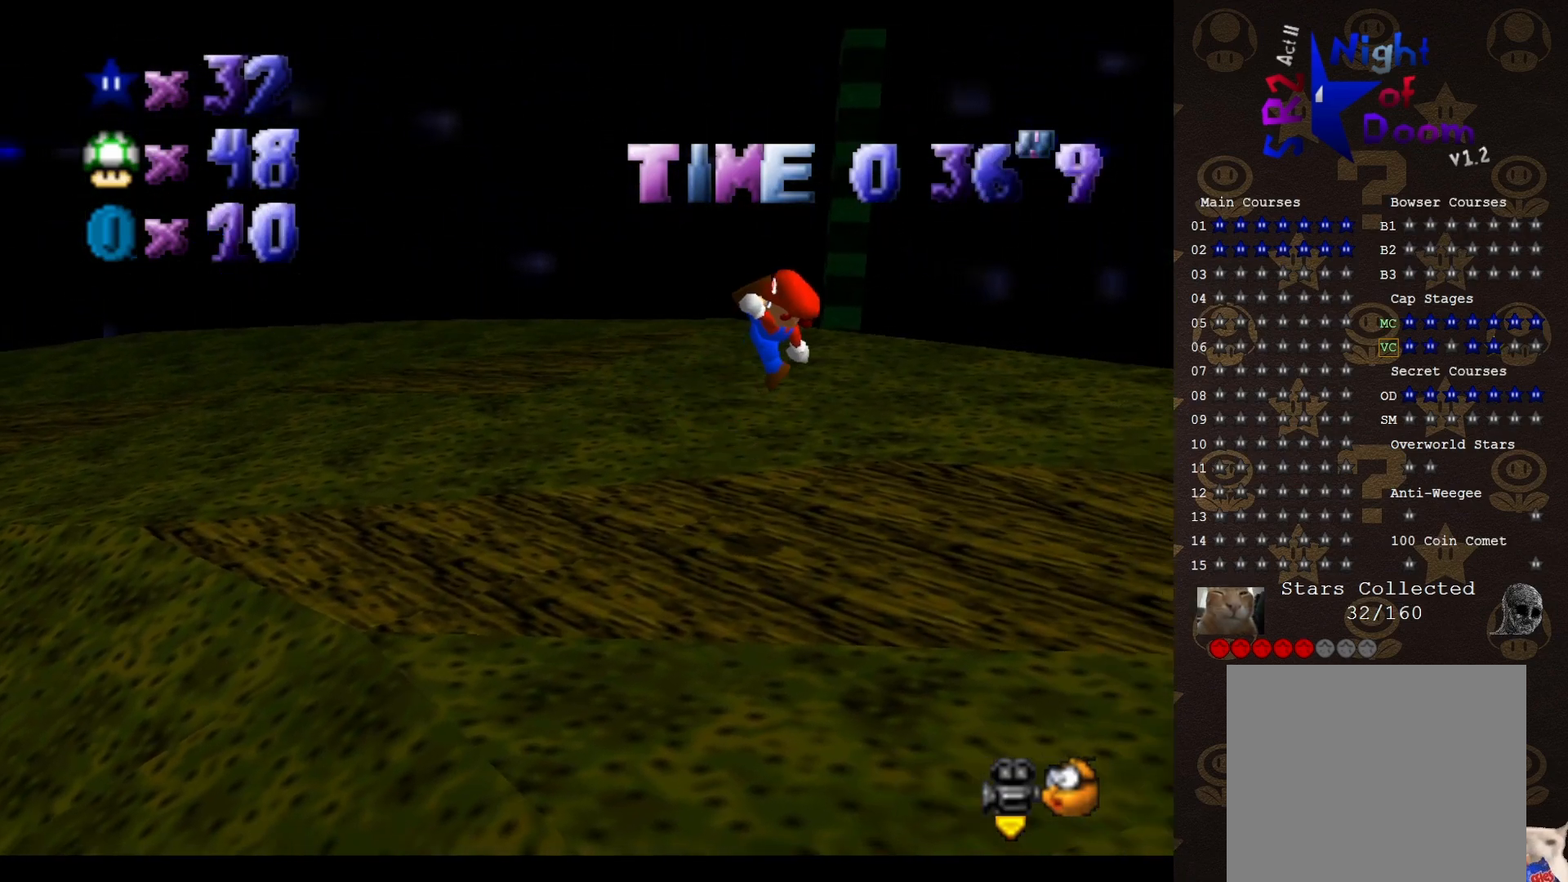
{"buttons": [], "left_stick": "right", "events": [[33, "left_stick", "up-right"], [200, "B", "up"], [200, "left_stick", "right"], [217, "A", "up"]]}
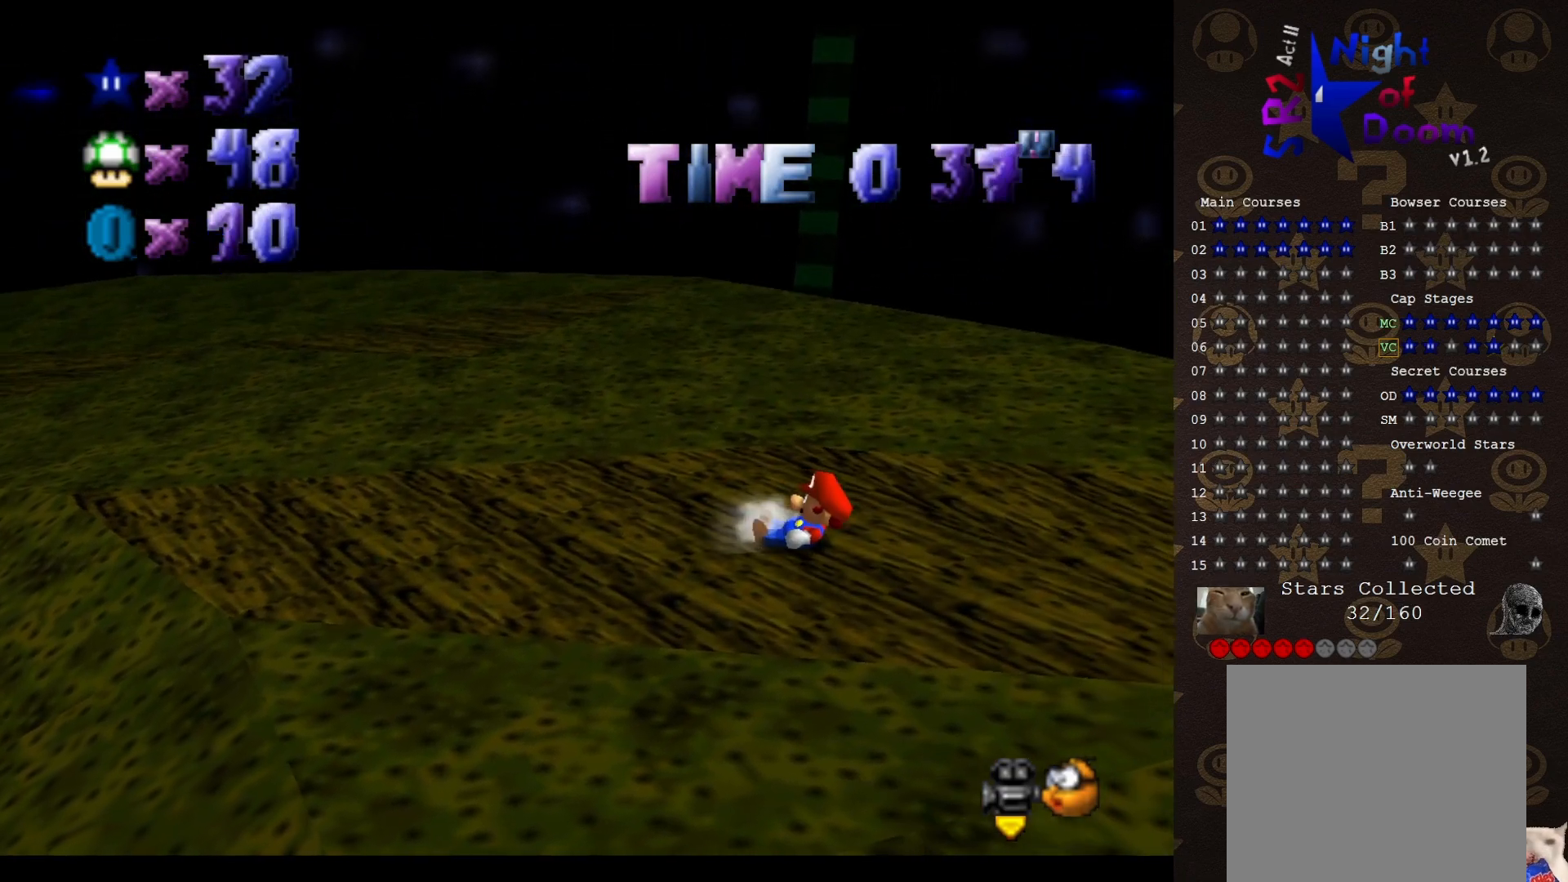
{"buttons": ["A"], "left_stick": "up-left", "events": [[67, "A", "down"], [100, "left_stick", "down-right"], [317, "left_stick", "center"], [500, "left_stick", "up-left"]]}
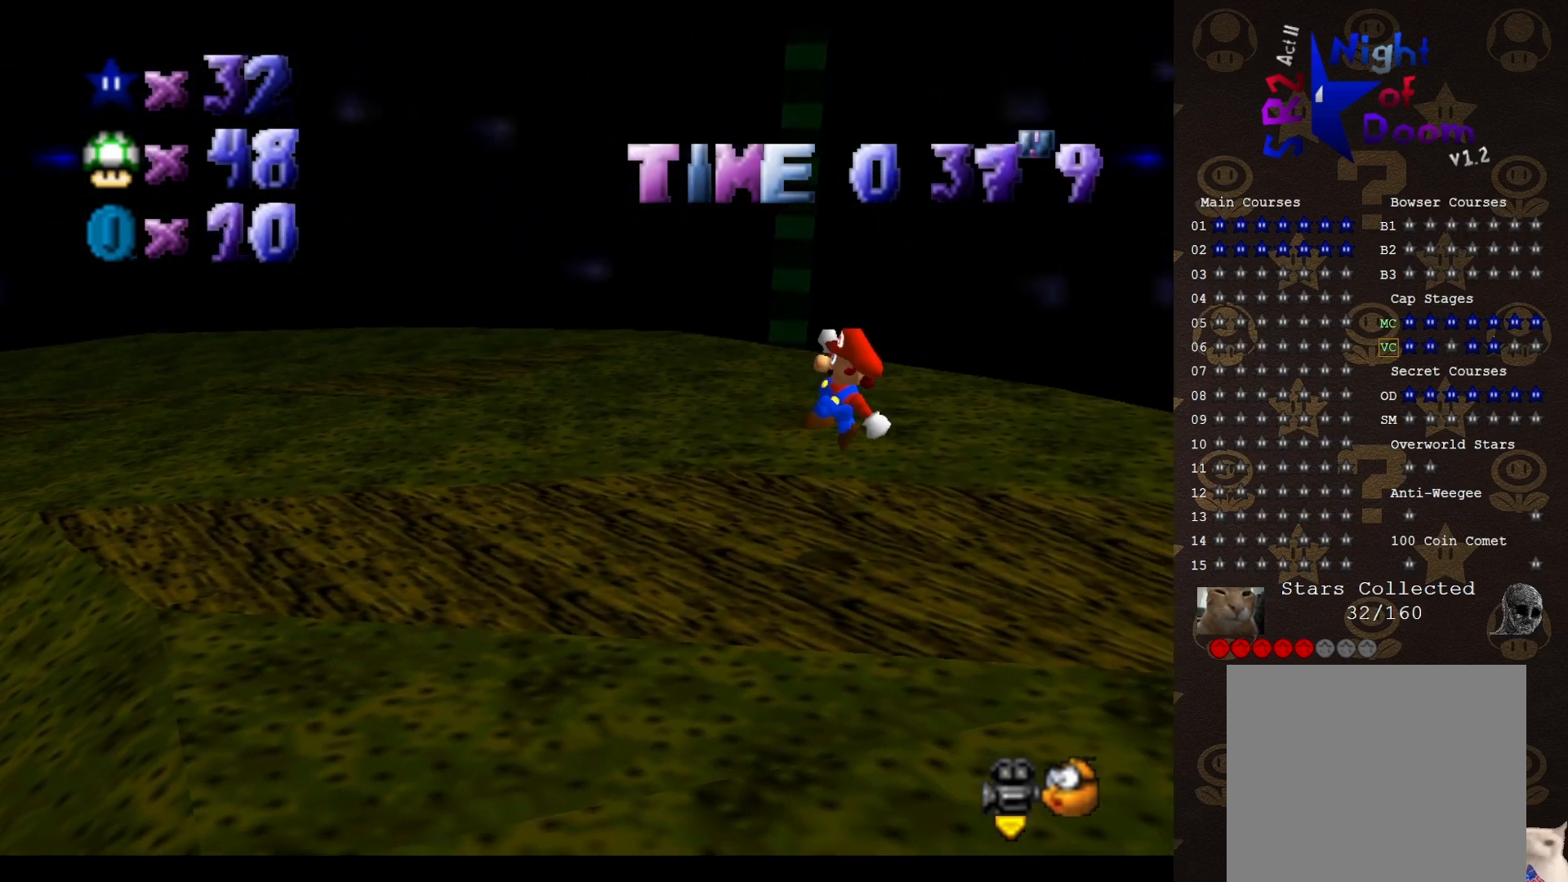
{"buttons": ["A", "B"], "left_stick": "up-left", "events": [[133, "B", "down"]]}
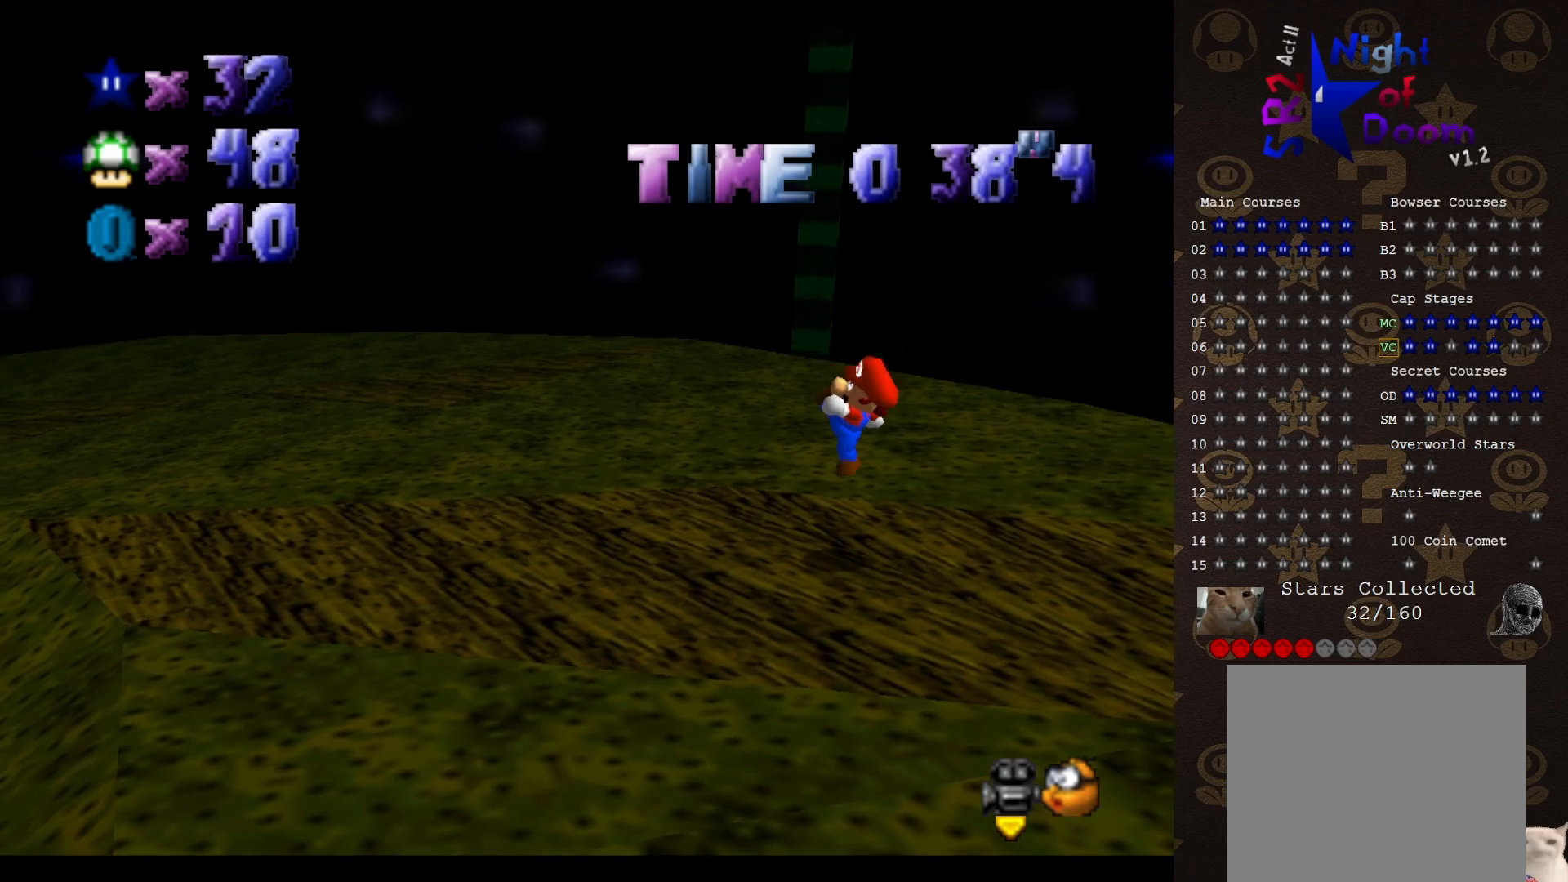
{"buttons": [], "left_stick": "up-left", "events": [[67, "A", "up"], [67, "B", "up"]]}
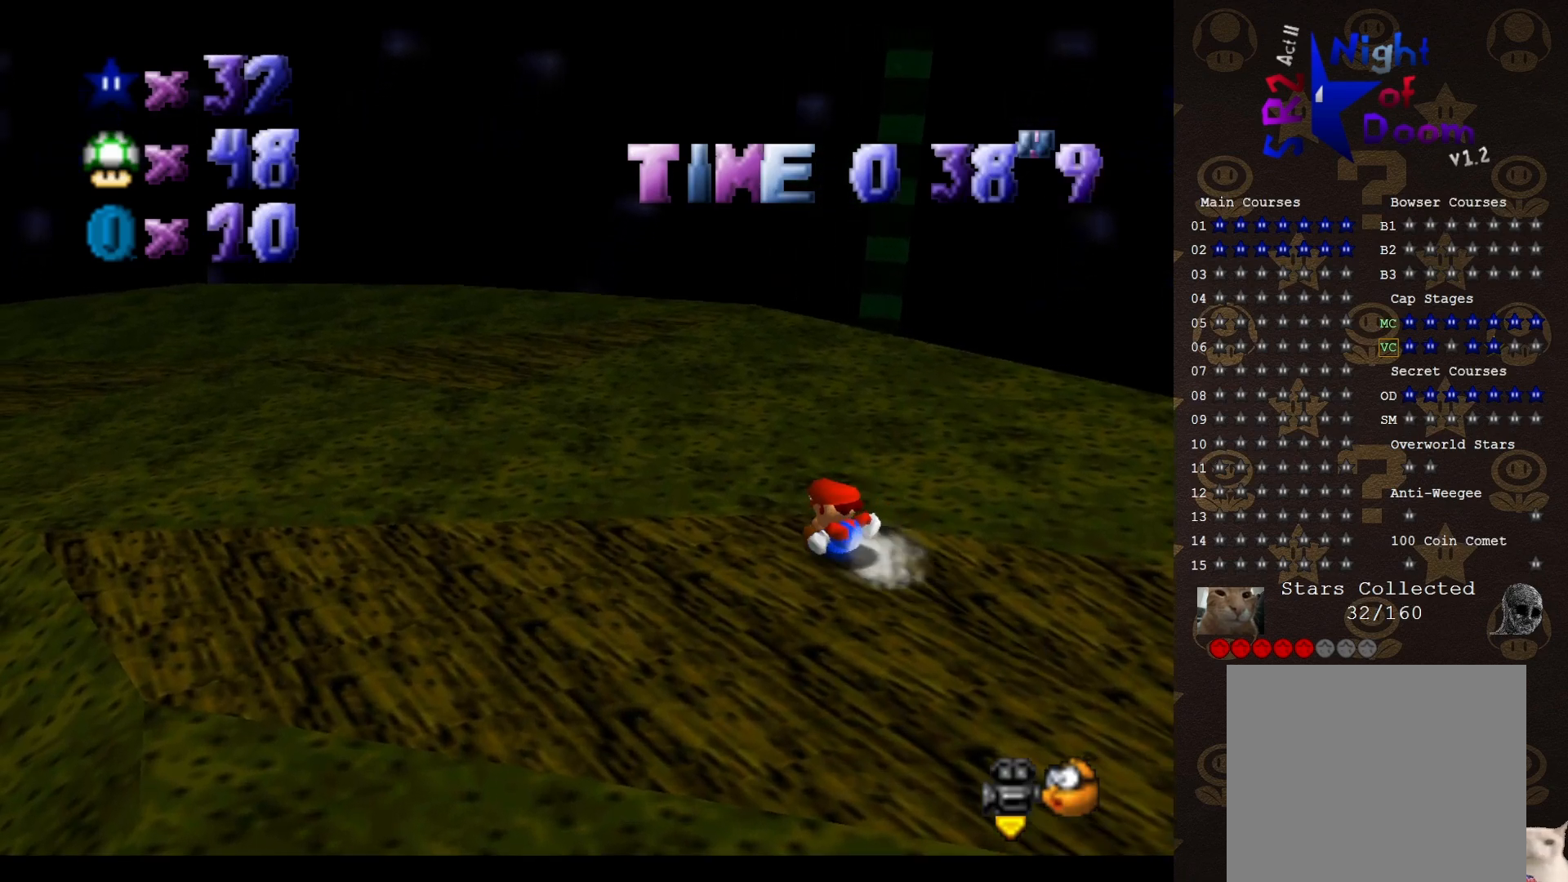
{"buttons": ["A"], "left_stick": "up-left", "events": [[83, "A", "down"]]}
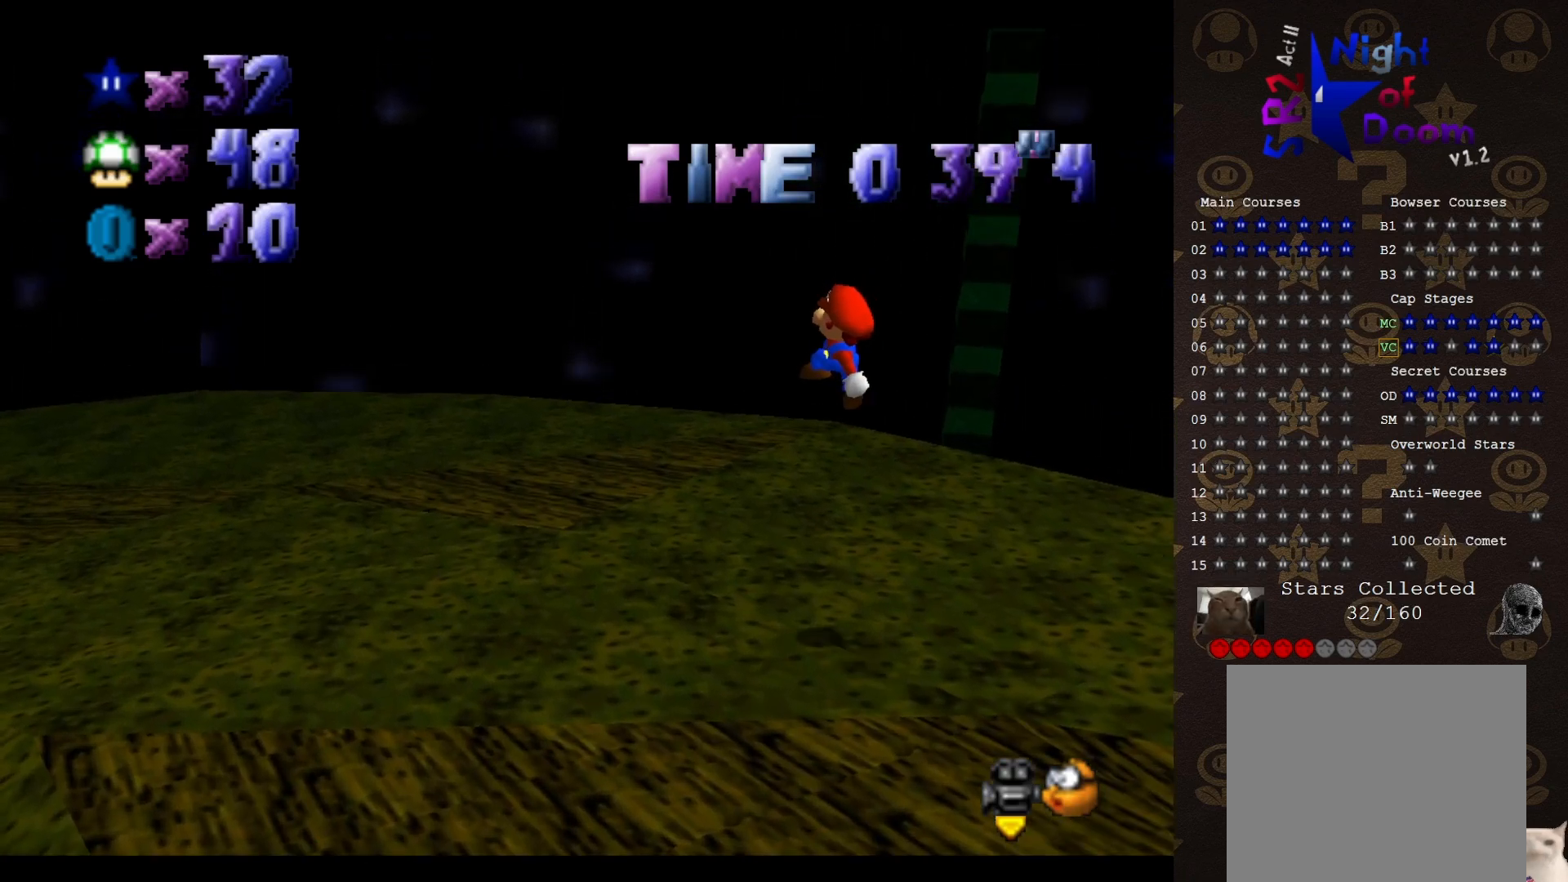
{"buttons": [], "left_stick": "up-left", "events": [[200, "A", "up"], [233, "left_stick", "down-right"], [367, "left_stick", "right"], [467, "B", "down"], [467, "left_stick", "up-left"], [500, "B", "up"]]}
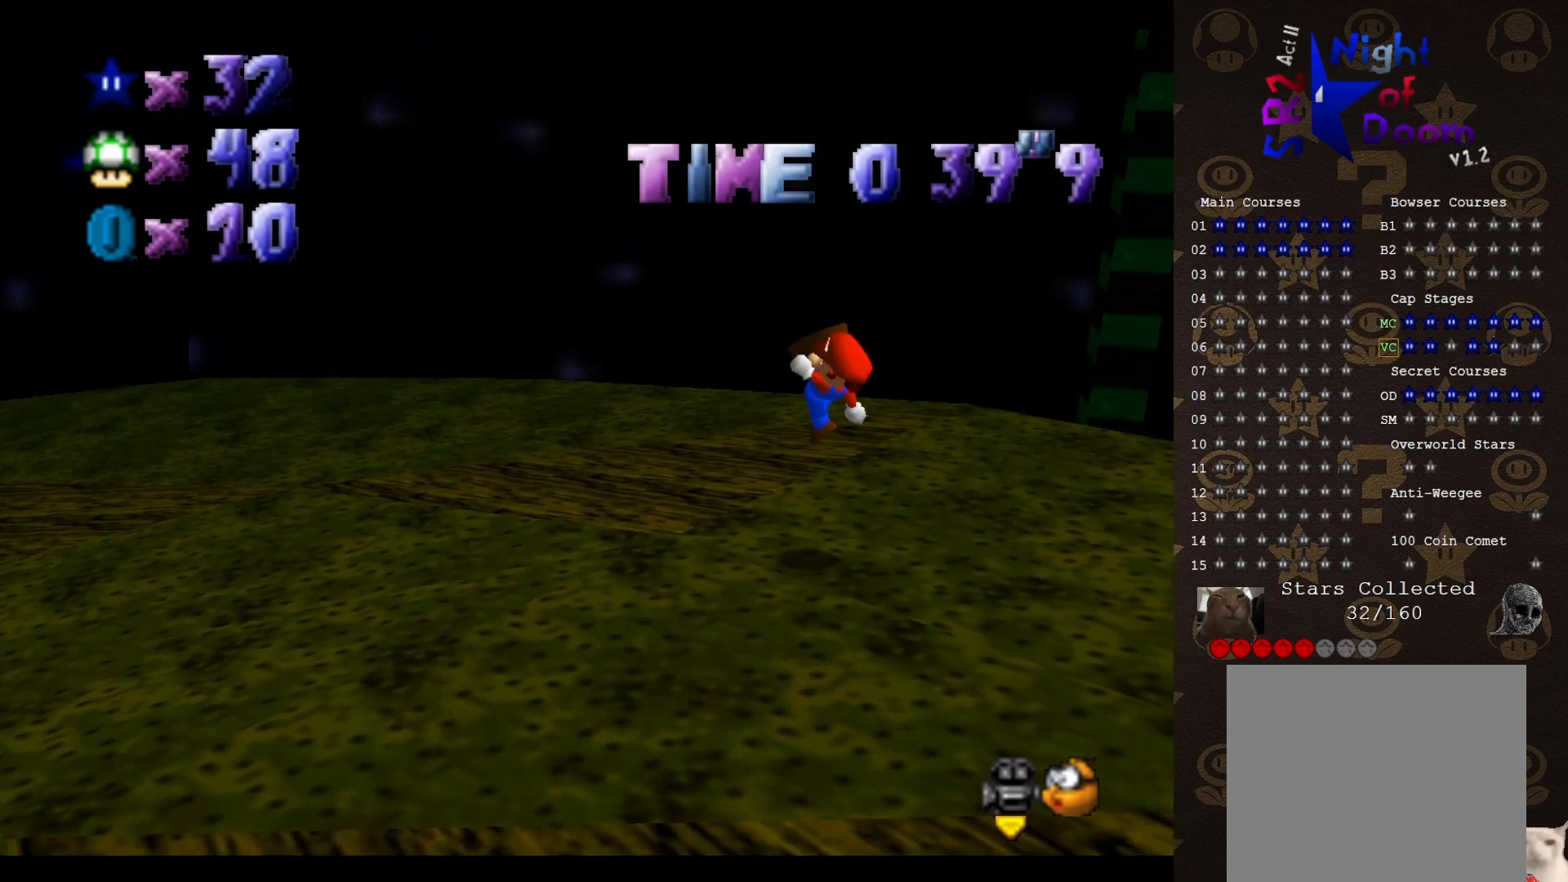
{"buttons": ["C_RIGHT"], "left_stick": "center", "events": [[133, "left_stick", "center"], [217, "left_stick", "down"], [317, "C_RIGHT", "down"], [383, "C_RIGHT", "up"], [433, "left_stick", "center"], [467, "C_RIGHT", "down"]]}
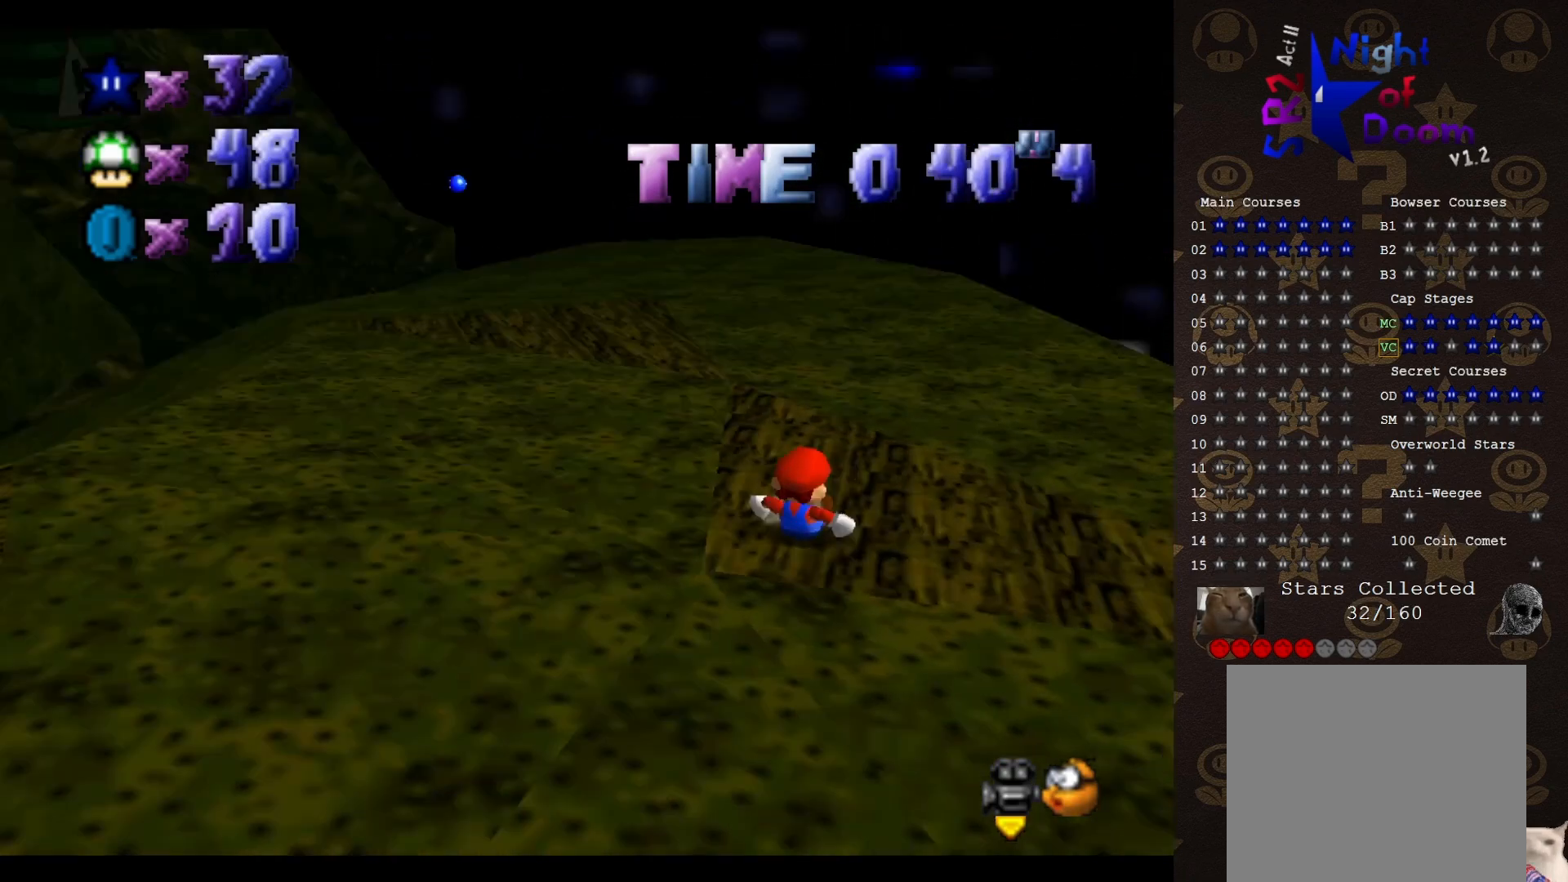
{"buttons": [], "left_stick": "down-left", "events": [[33, "C_RIGHT", "up"], [150, "A", "down"], [150, "left_stick", "down-left"], [400, "A", "up"]]}
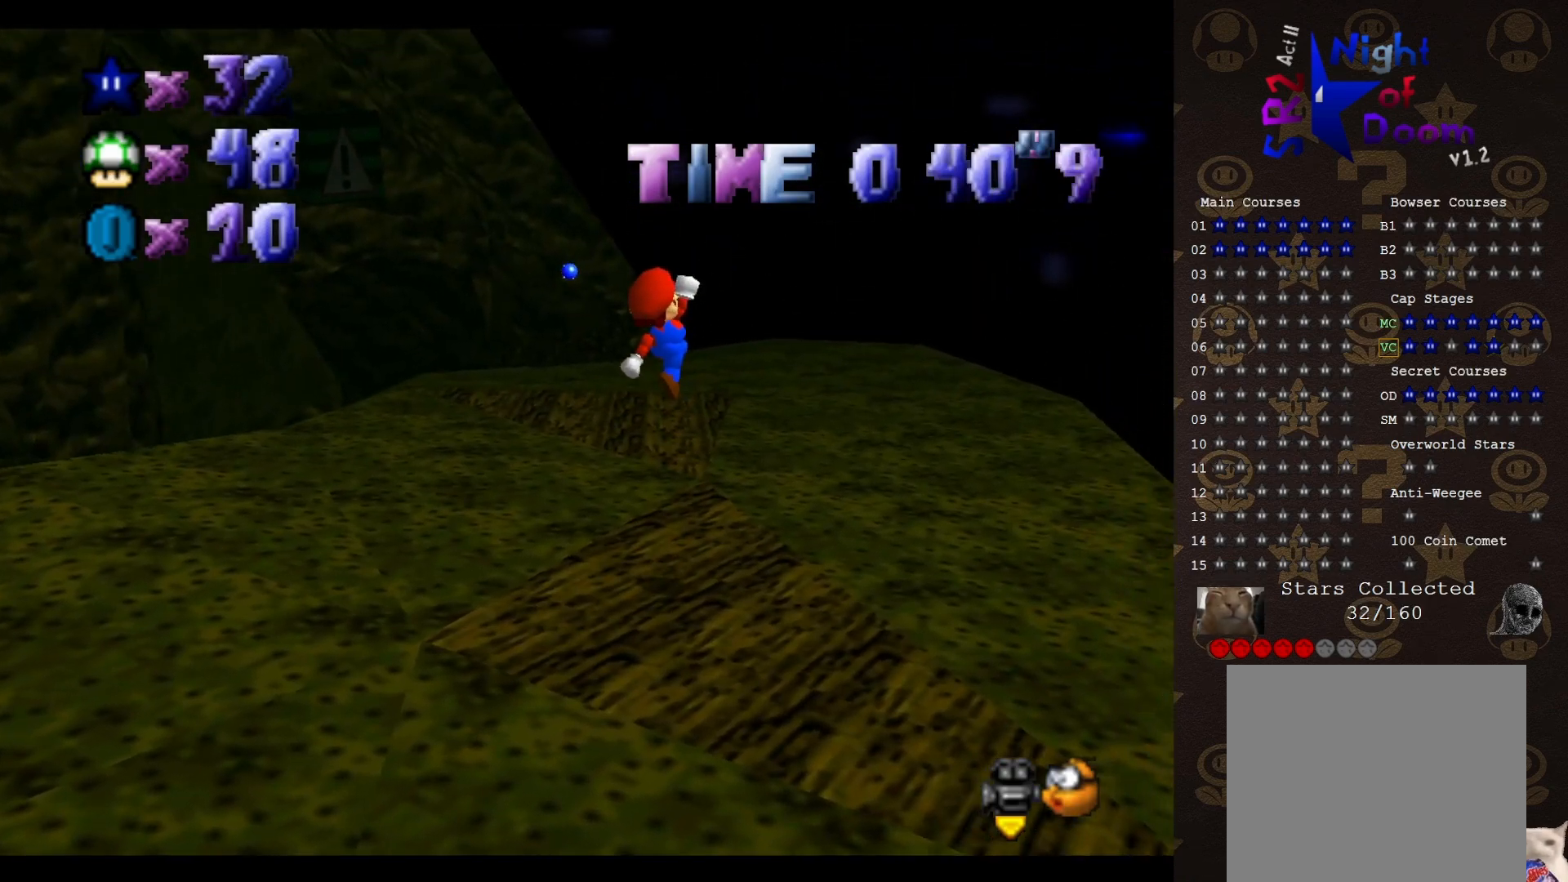
{"buttons": [], "left_stick": "up", "events": [[83, "left_stick", "down"], [333, "left_stick", "center"], [450, "left_stick", "up"]]}
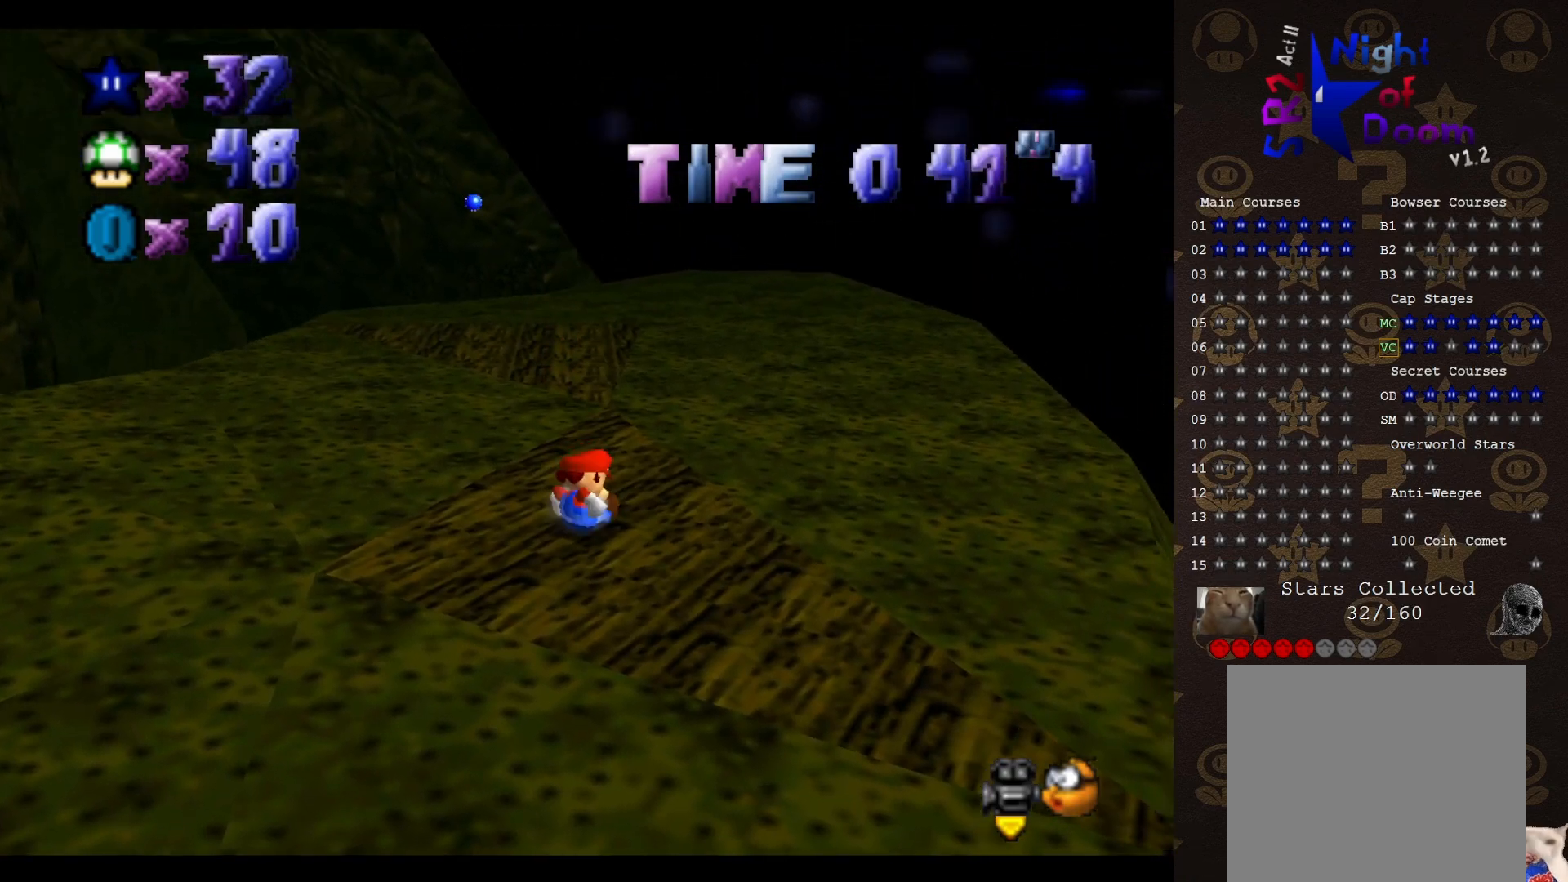
{"buttons": [], "left_stick": "up-left", "events": [[267, "left_stick", "up-left"]]}
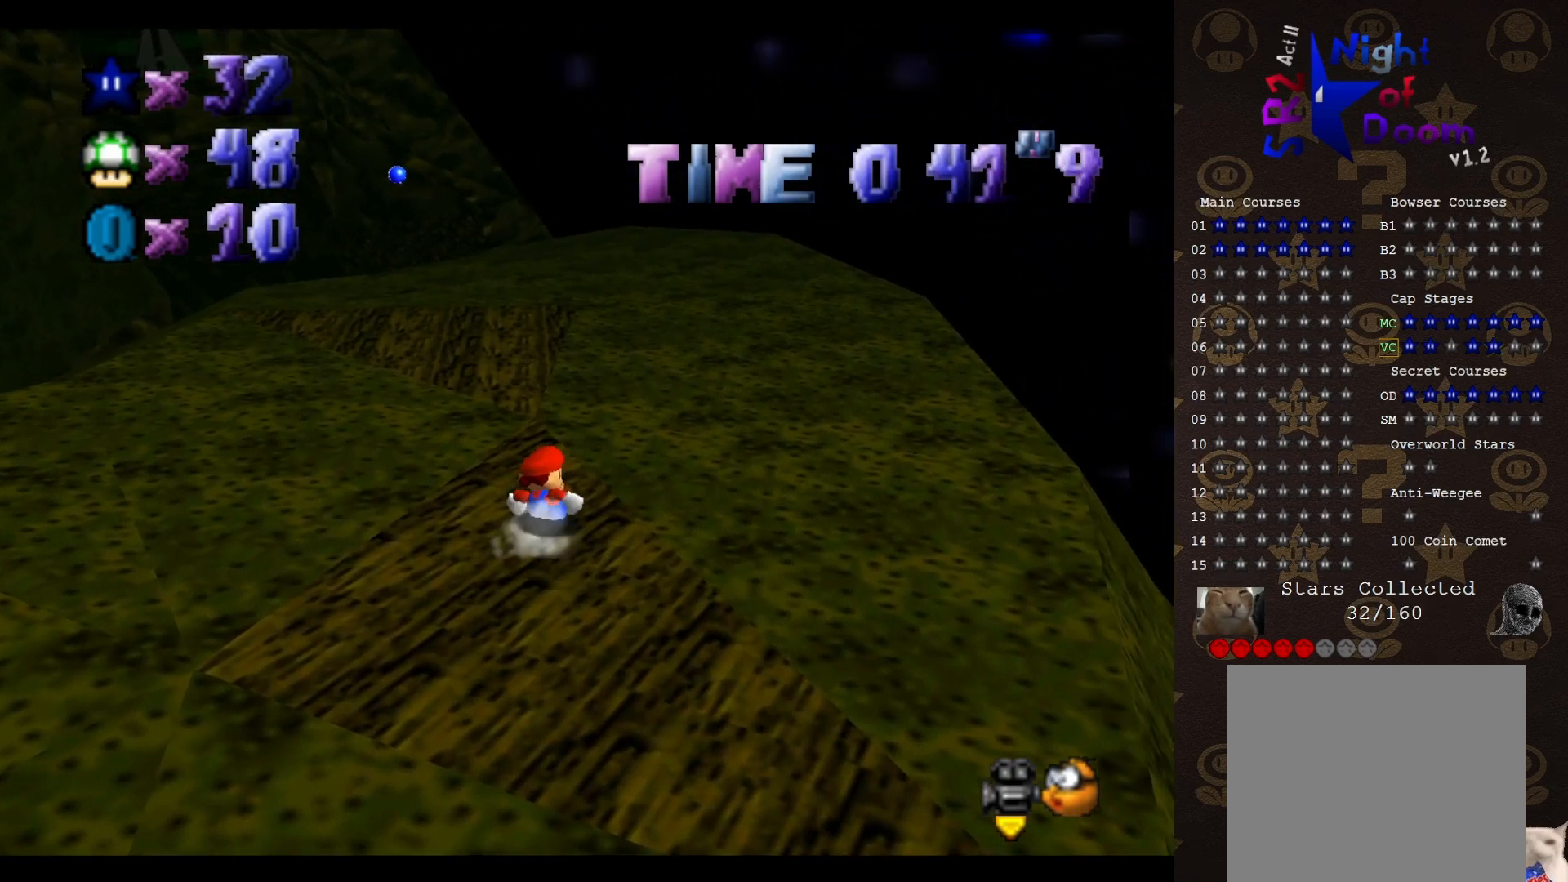
{"buttons": ["A"], "left_stick": "left", "events": [[217, "A", "down"], [217, "left_stick", "left"]]}
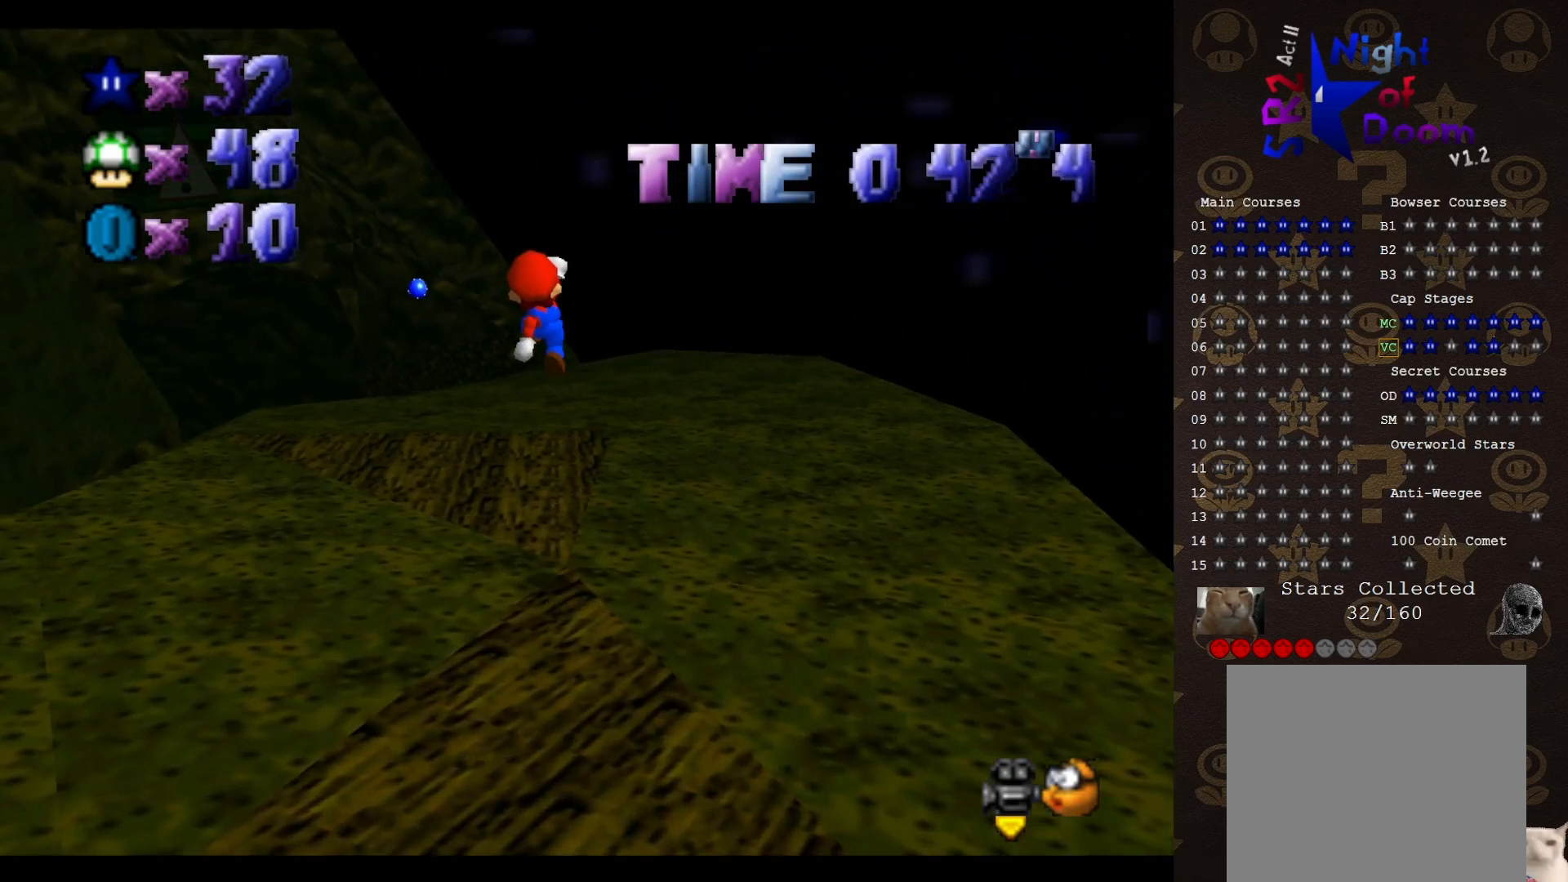
{"buttons": ["A"], "left_stick": "down-left", "events": [[67, "left_stick", "up-left"], [400, "left_stick", "left"], [500, "left_stick", "down-left"]]}